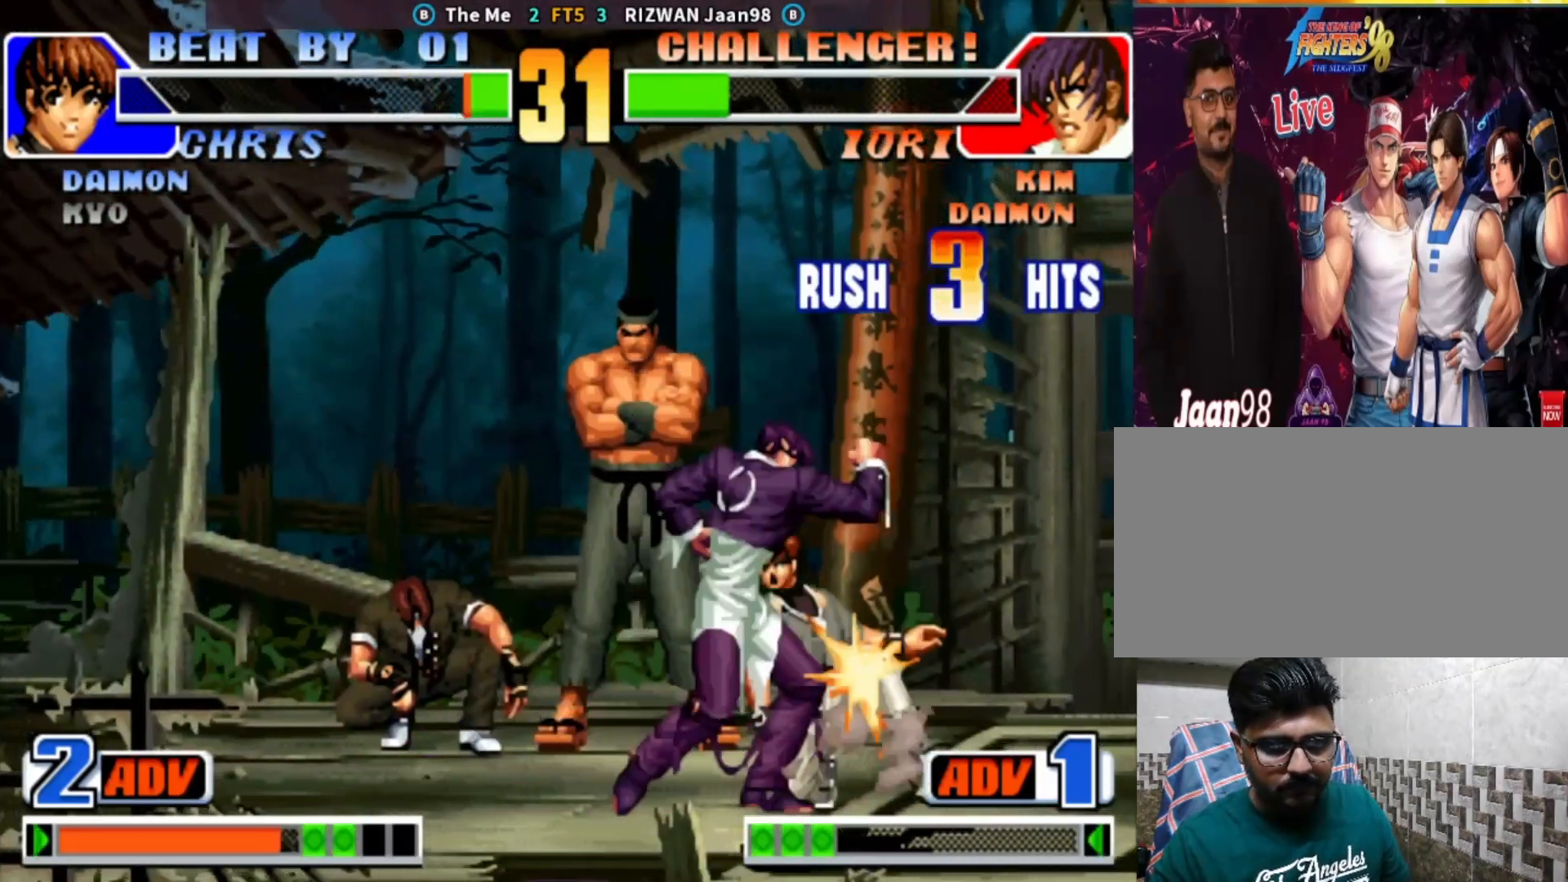
Gameplay with a controller (arcade stick); each line is a JSON object with the inputs held at the frame after it. "events" lists button and stick changes between this image and that frame as [ms after this image, input, new state], when the widget could be followed in between. Not read: L3 R3.
{"buttons": ["TRIANGLE"], "left_stick": "center", "events": [[17, "SQUARE", "down"], [50, "left_stick", "center"], [167, "left_stick", "down"], [217, "SQUARE", "up"], [317, "TRIANGLE", "down"], [350, "left_stick", "center"]]}
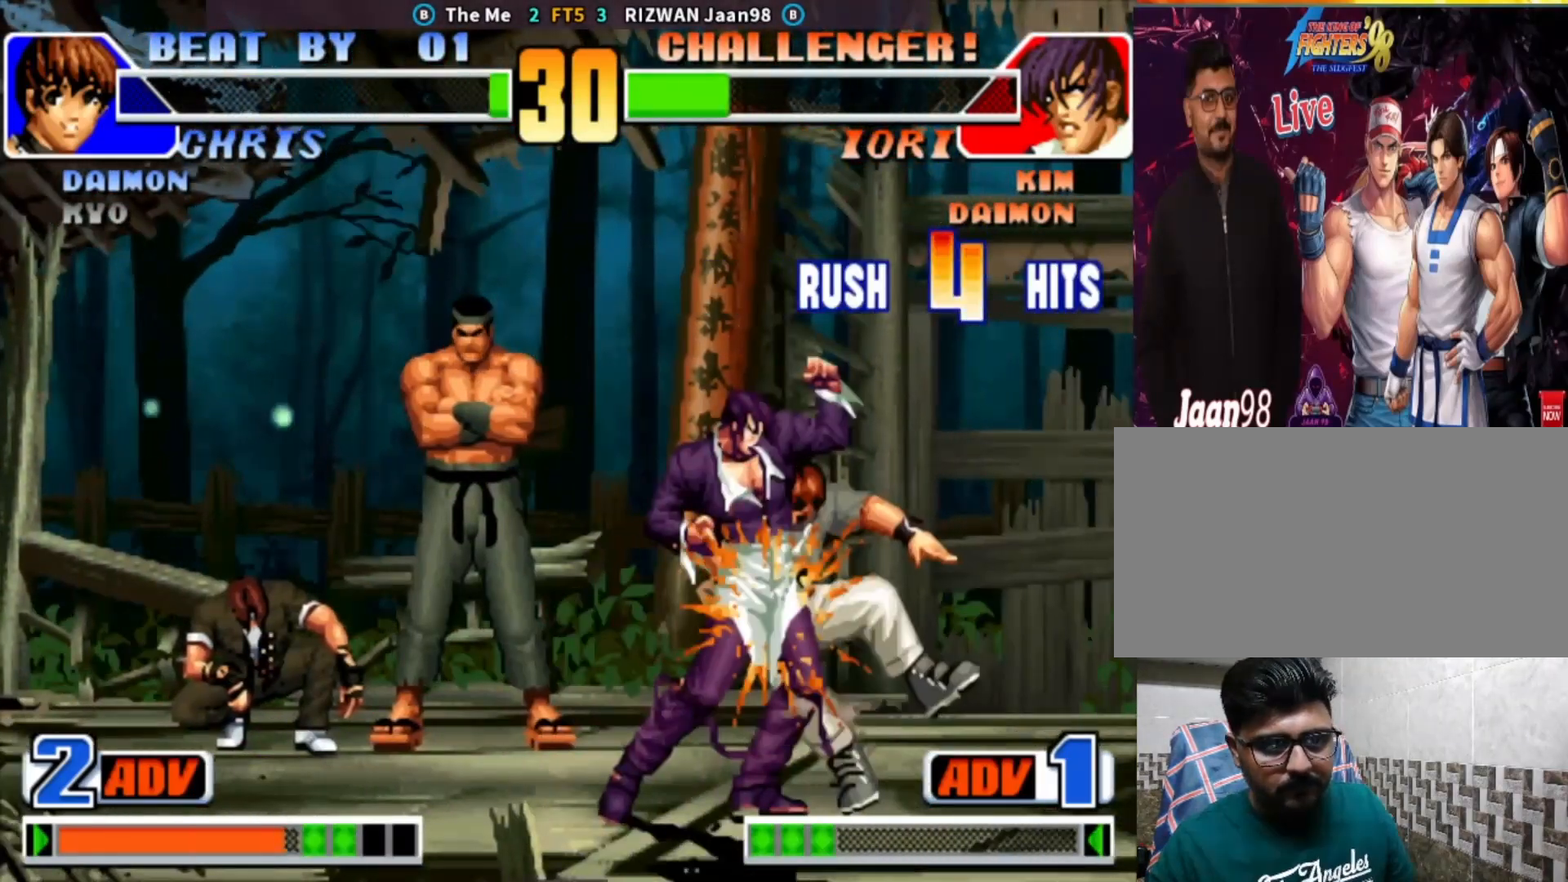
{"buttons": ["TRIANGLE"], "left_stick": "center", "events": []}
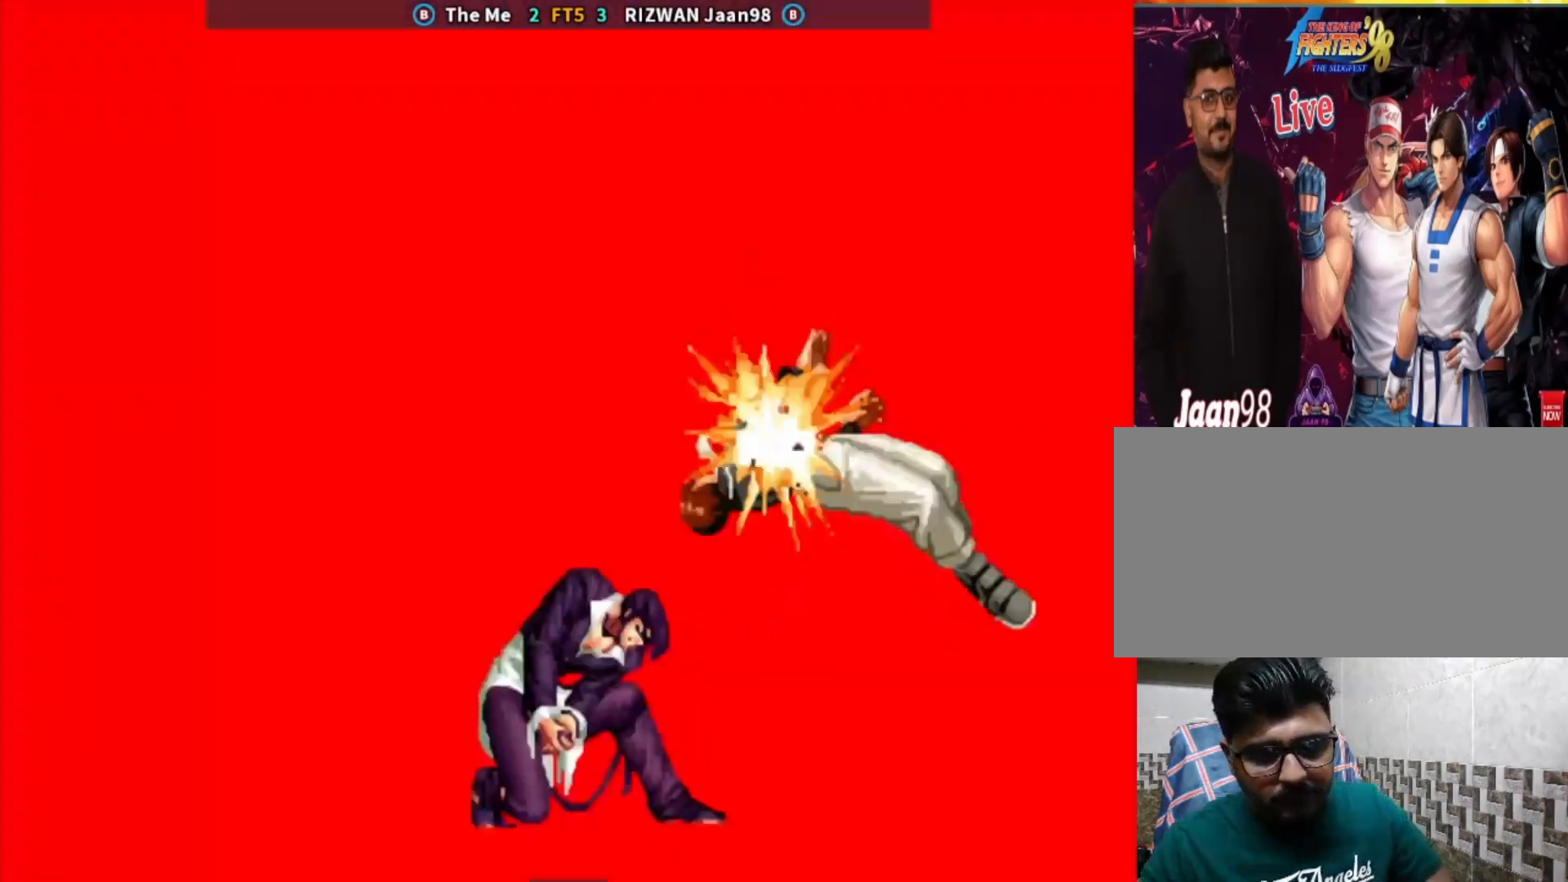
{"buttons": ["TRIANGLE"], "left_stick": "center", "events": []}
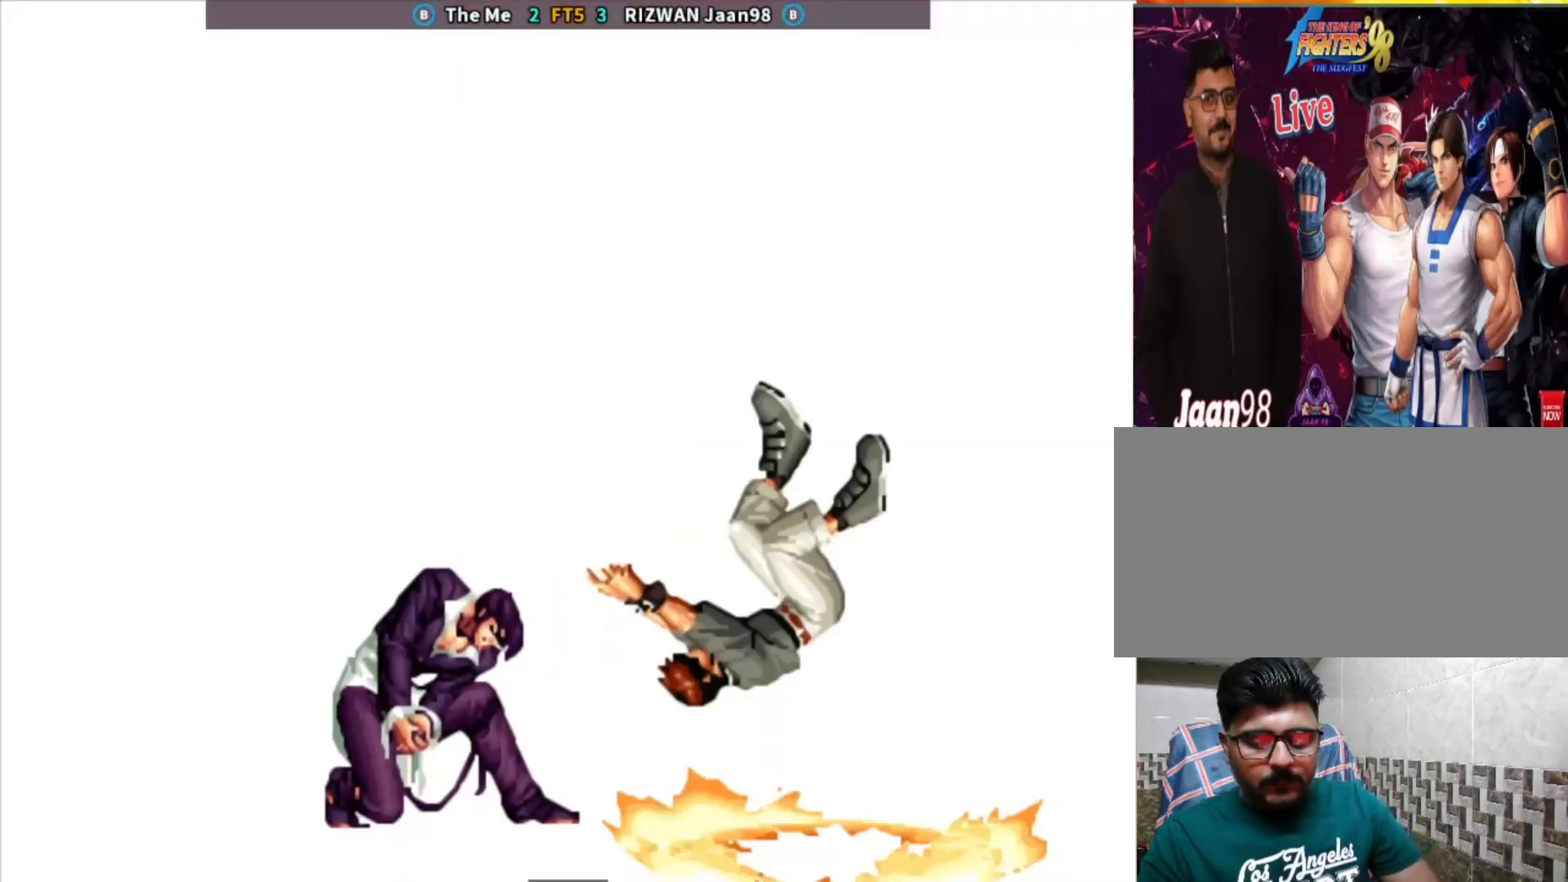
{"buttons": ["CROSS", "CIRCLE"], "left_stick": "center", "events": [[200, "CIRCLE", "down"], [217, "TRIANGLE", "up"], [250, "CROSS", "down"]]}
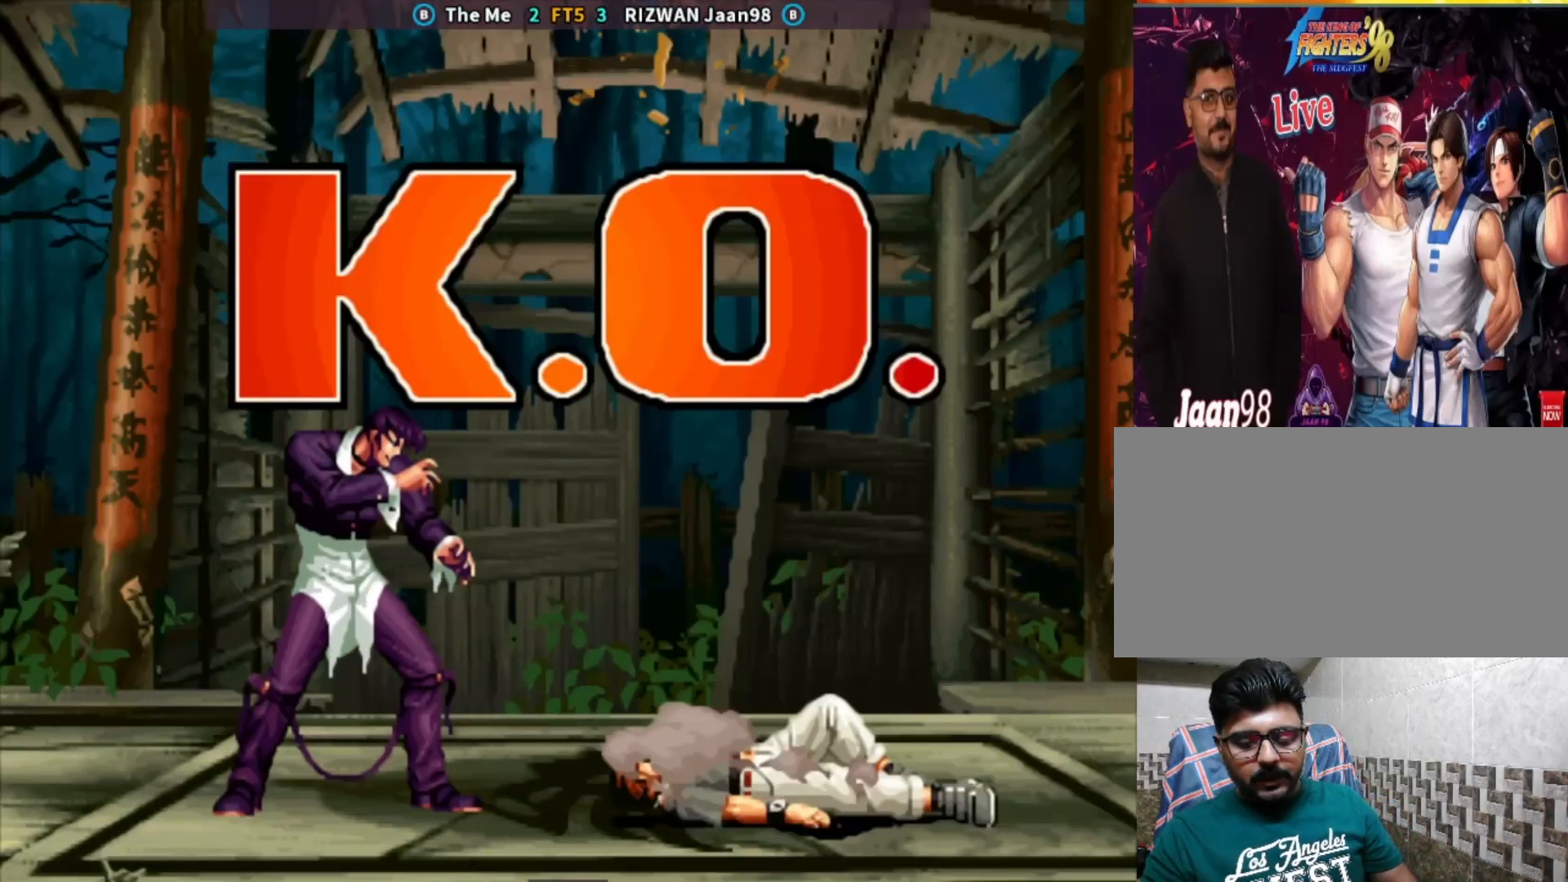
{"buttons": ["CIRCLE"], "left_stick": "center", "events": [[83, "CROSS", "up"]]}
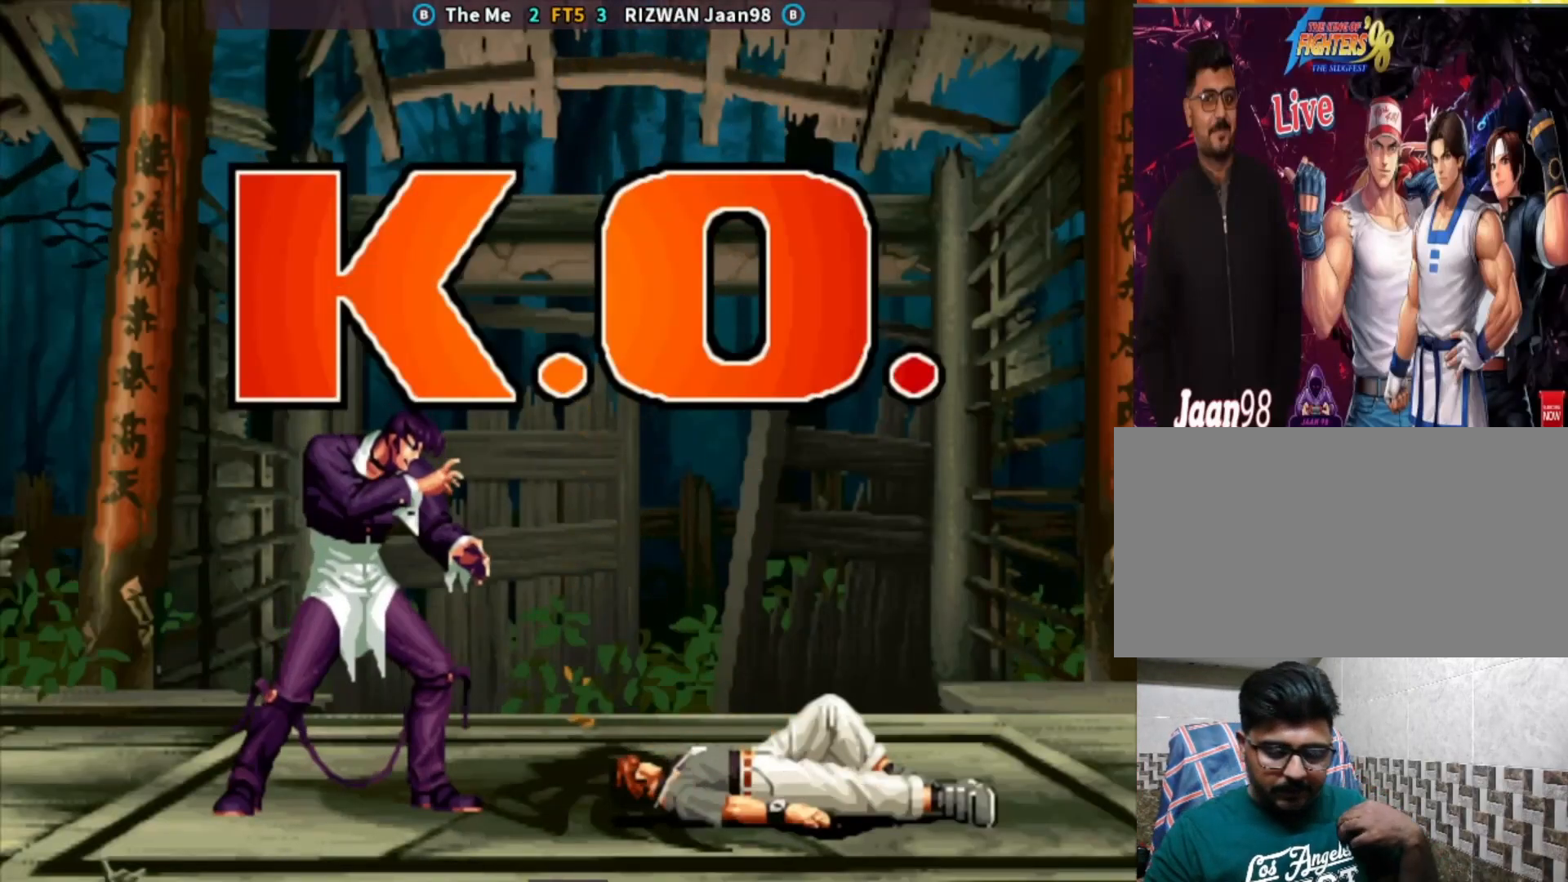
{"buttons": ["CIRCLE"], "left_stick": "center", "events": []}
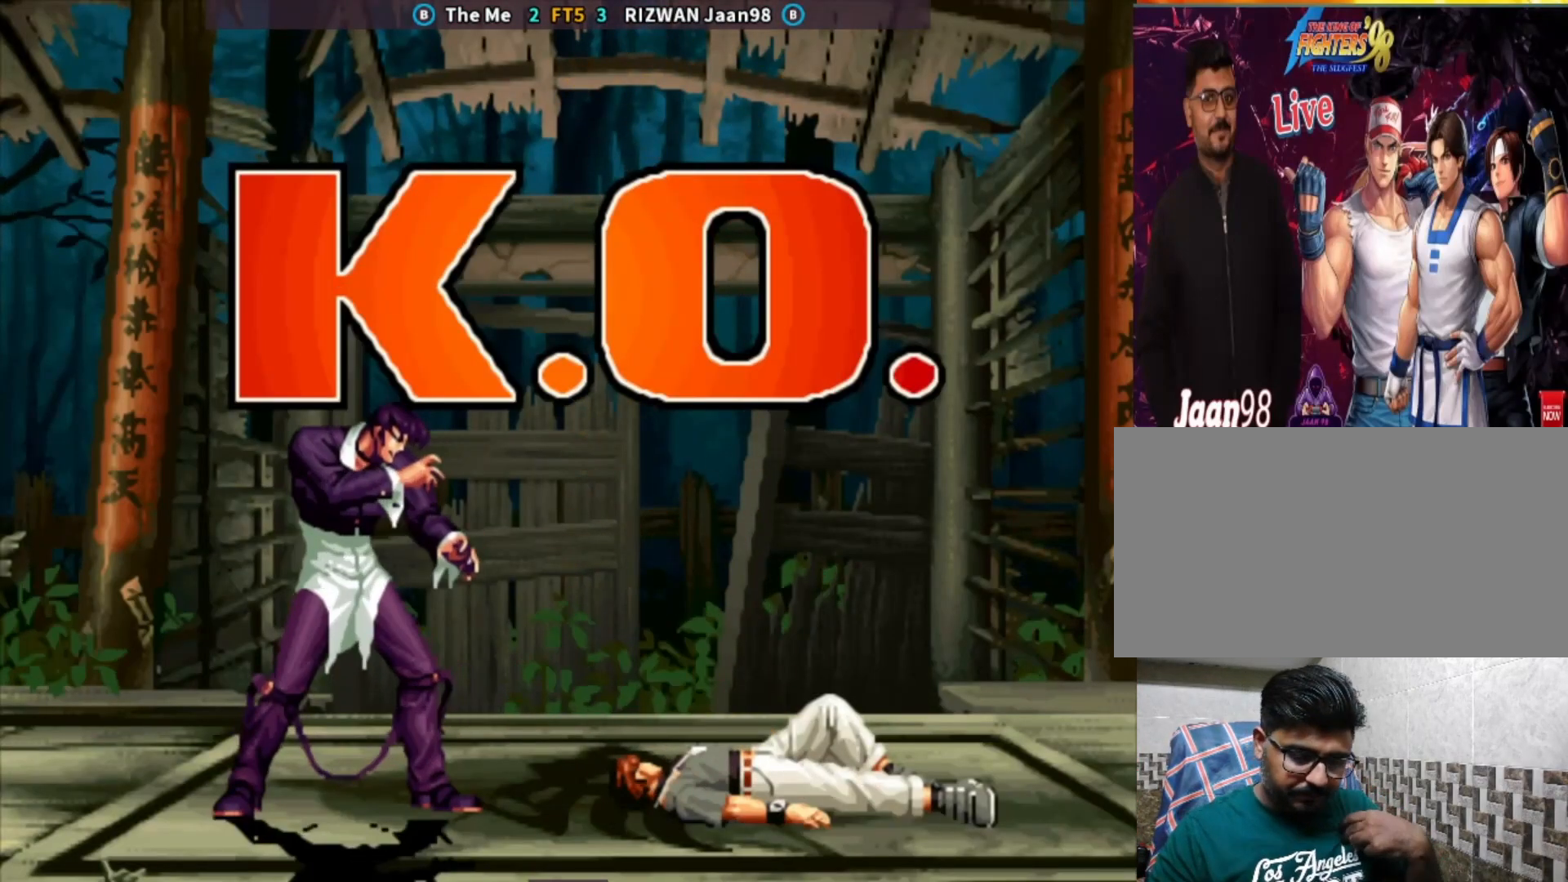
{"buttons": ["CIRCLE"], "left_stick": "center", "events": []}
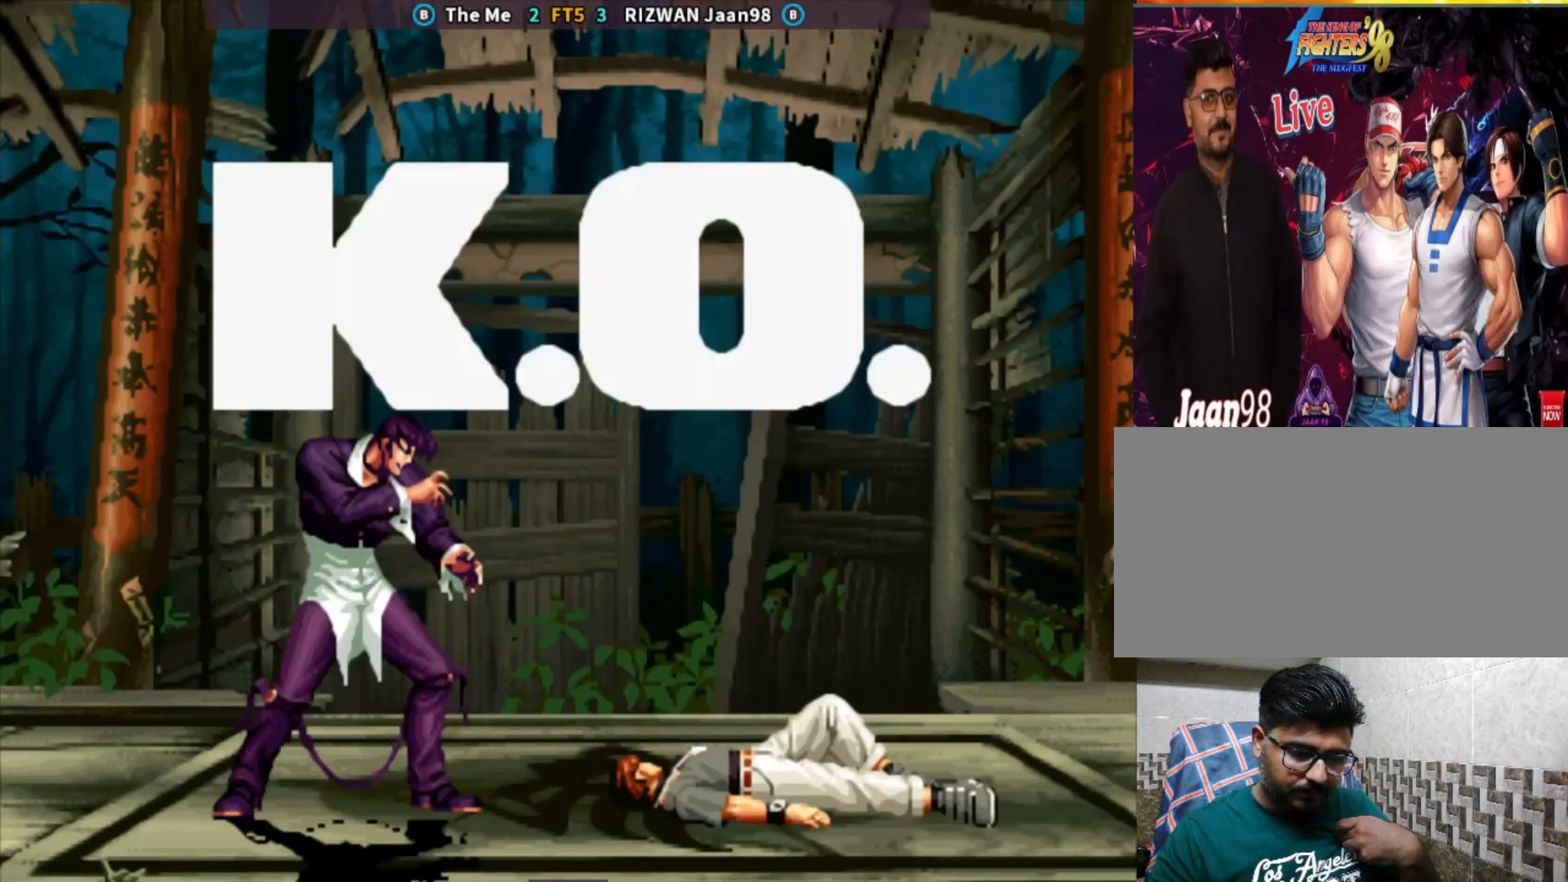
{"buttons": ["CIRCLE"], "left_stick": "center", "events": []}
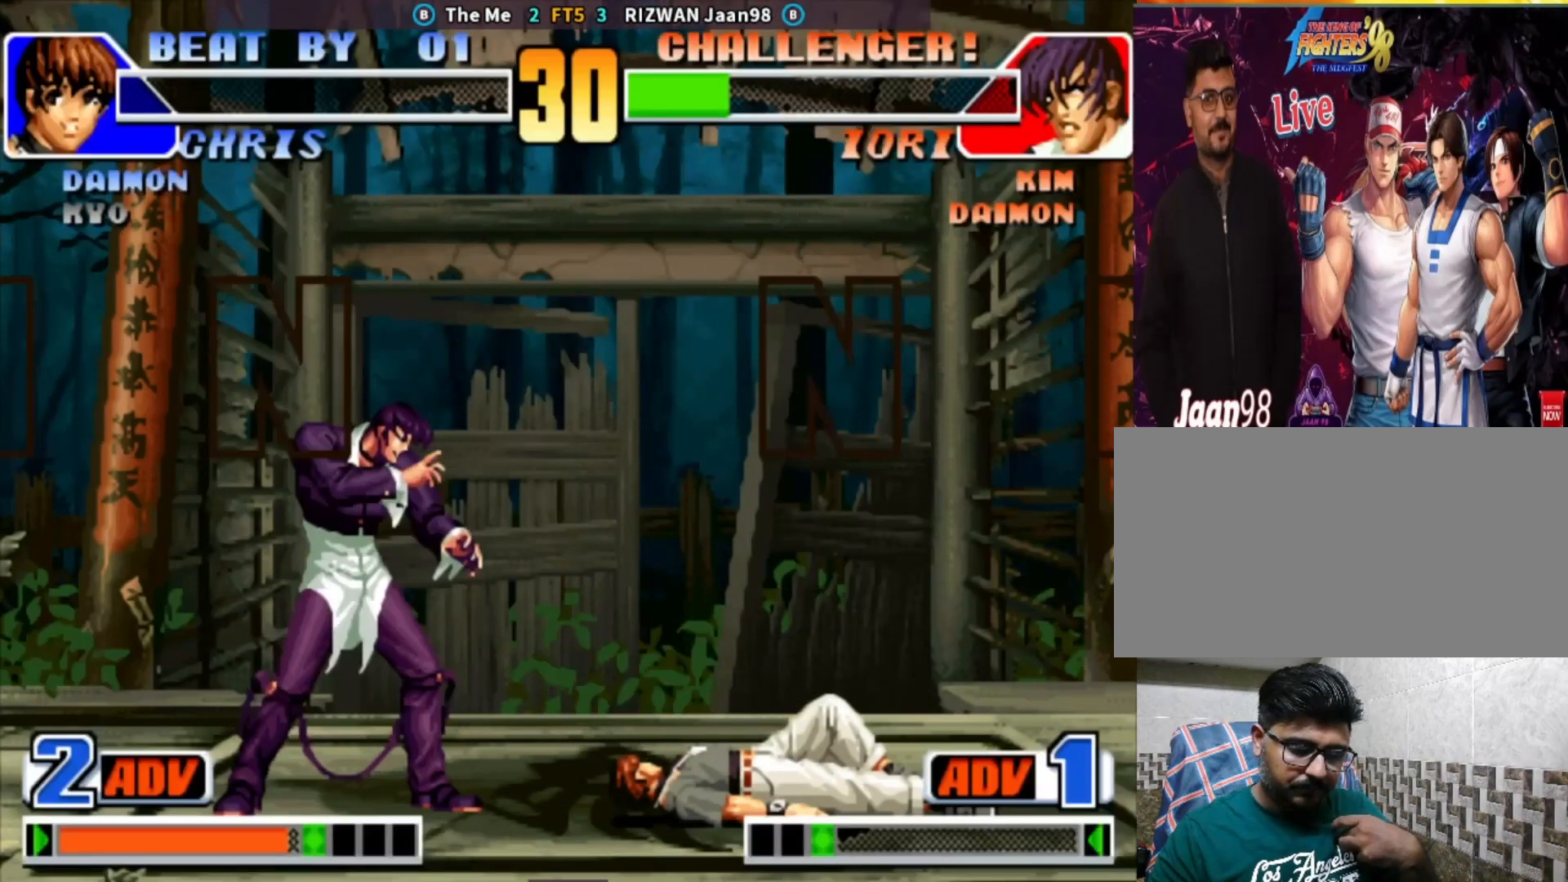
{"buttons": ["CIRCLE"], "left_stick": "center", "events": []}
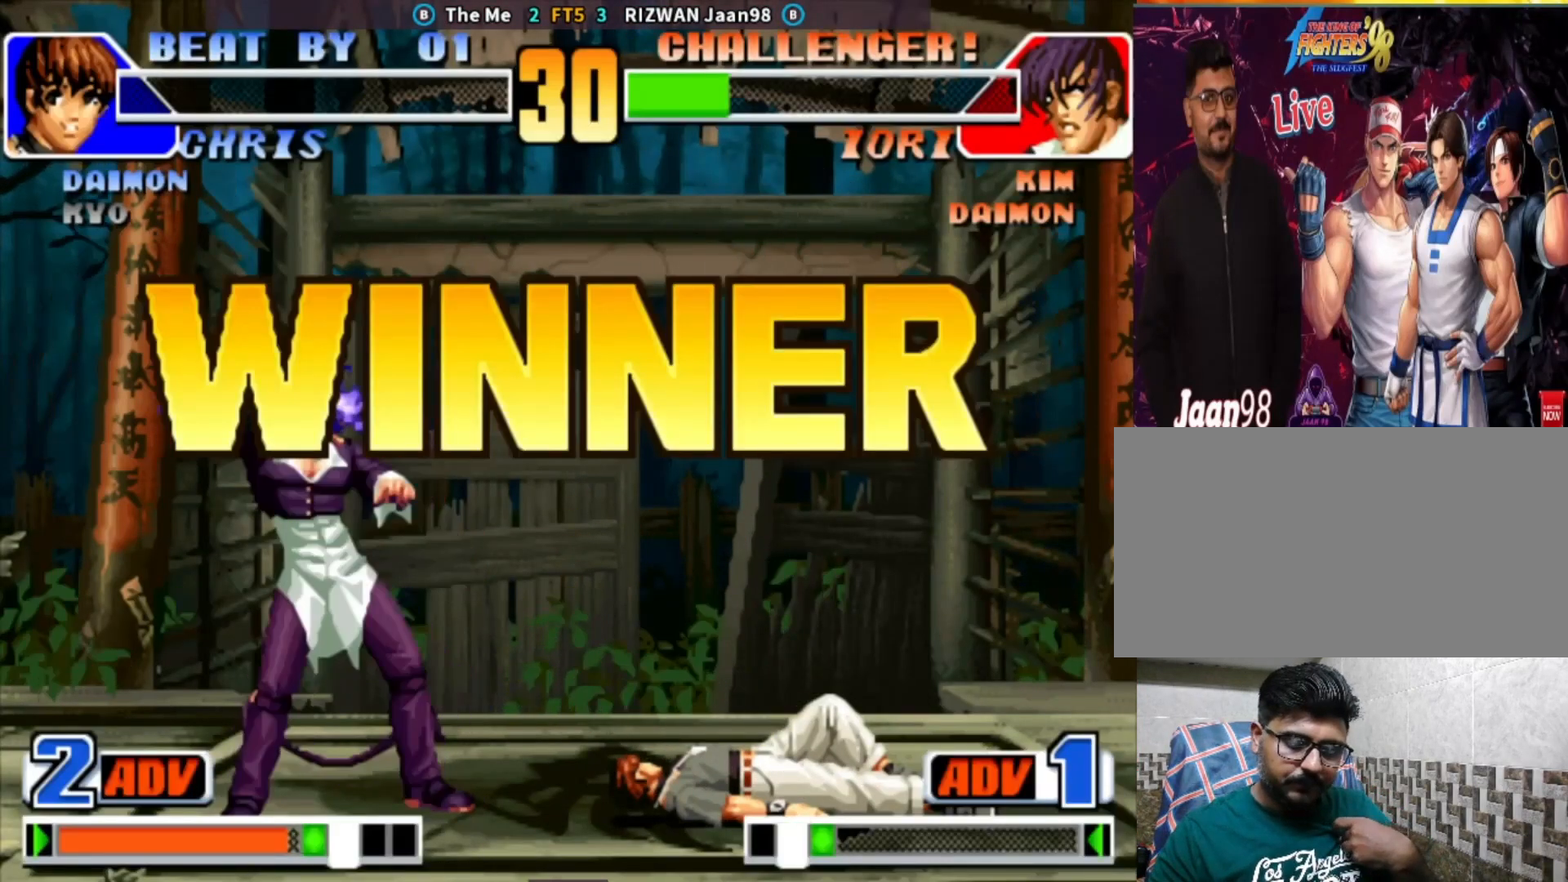
{"buttons": ["CIRCLE"], "left_stick": "center", "events": []}
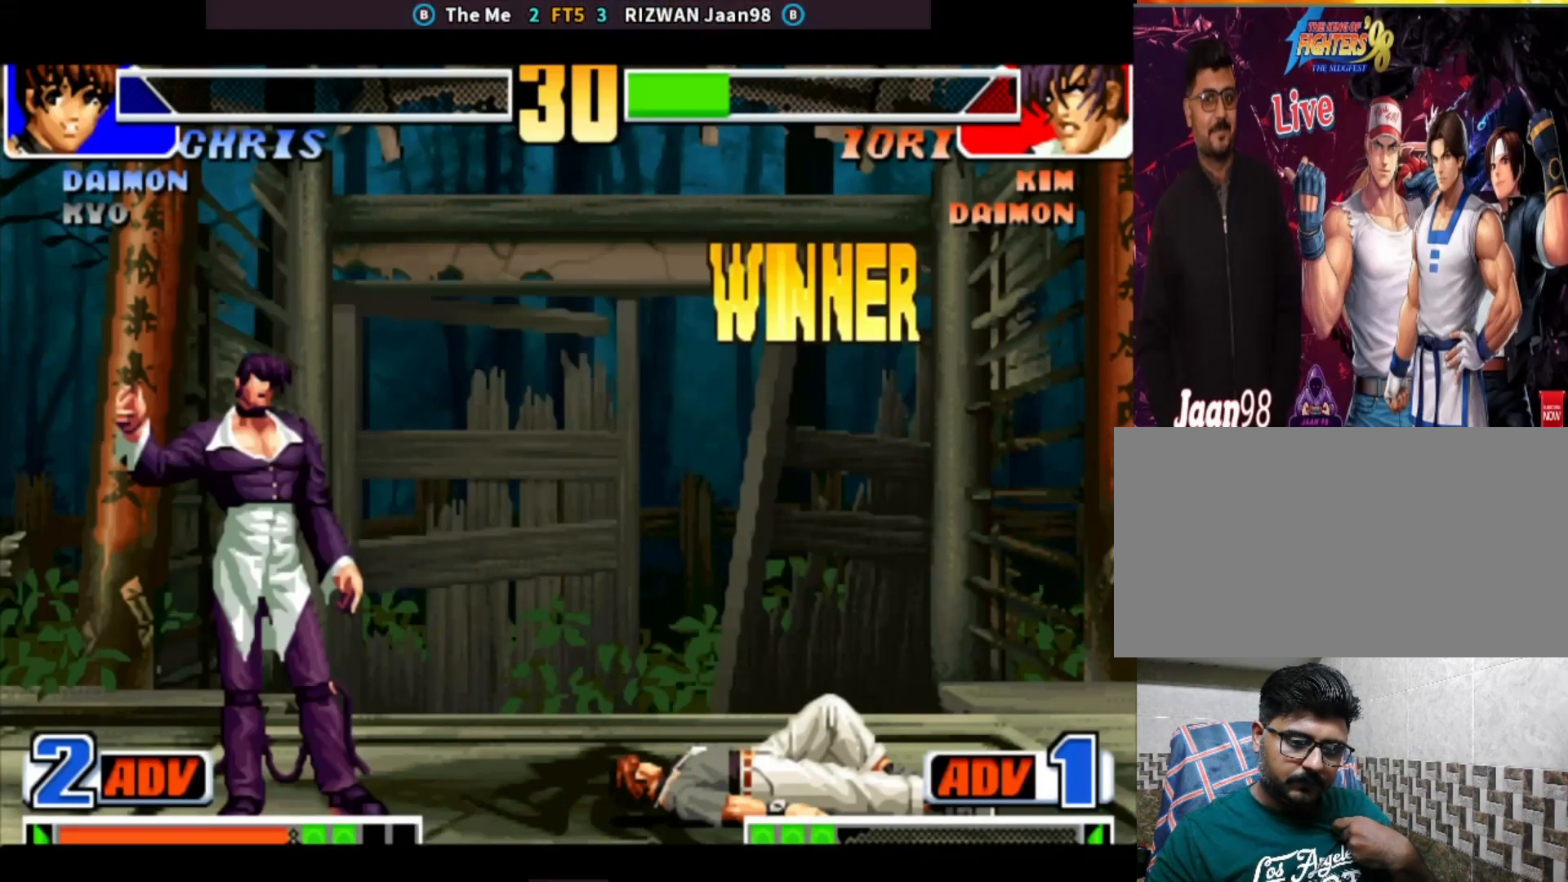
{"buttons": [], "left_stick": "center", "events": [[333, "CROSS", "down"], [400, "CIRCLE", "up"], [483, "CROSS", "up"]]}
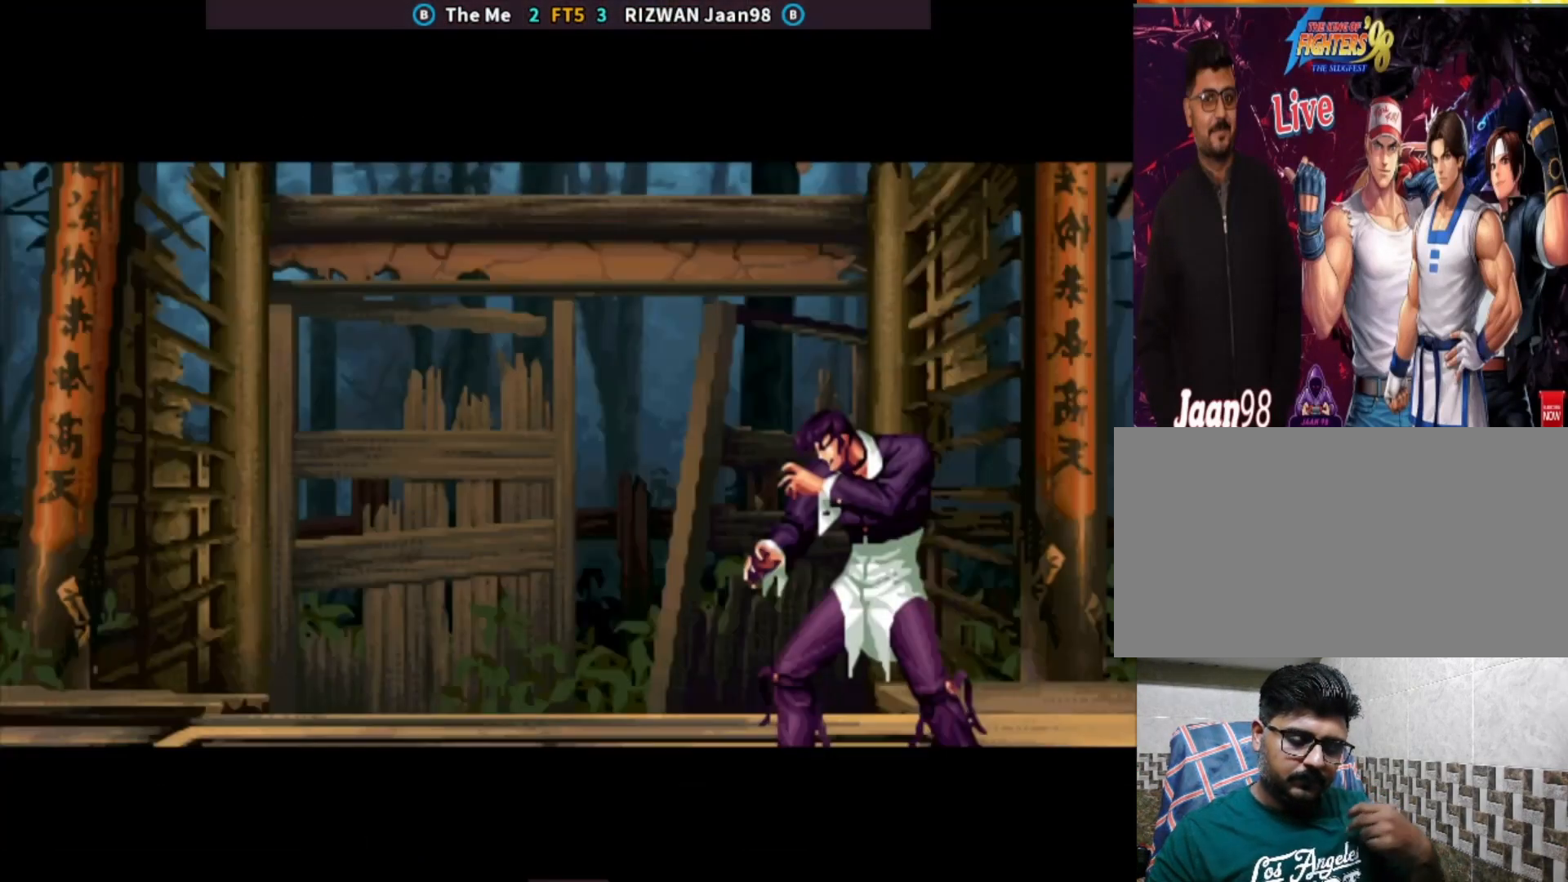
{"buttons": ["CROSS"], "left_stick": "center", "events": [[67, "TRIANGLE", "down"], [117, "SQUARE", "down"], [300, "SQUARE", "up"], [317, "TRIANGLE", "up"], [417, "CROSS", "down"]]}
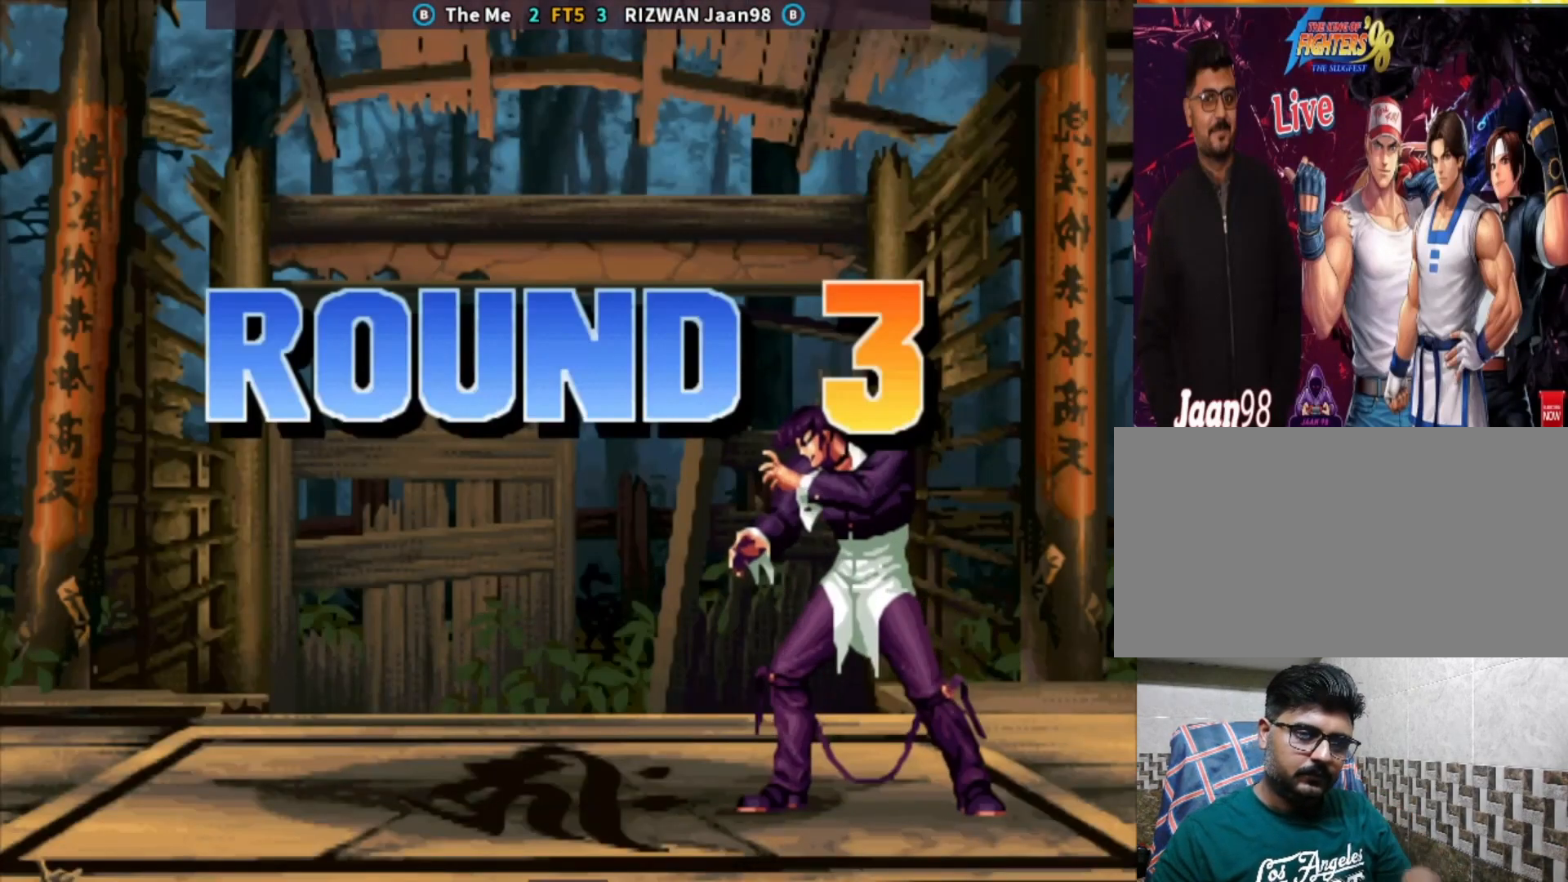
{"buttons": [], "left_stick": "center", "events": [[67, "CIRCLE", "down"], [100, "CROSS", "up"], [283, "CIRCLE", "up"], [283, "TRIANGLE", "down"], [350, "SQUARE", "down"], [467, "SQUARE", "up"], [467, "TRIANGLE", "up"]]}
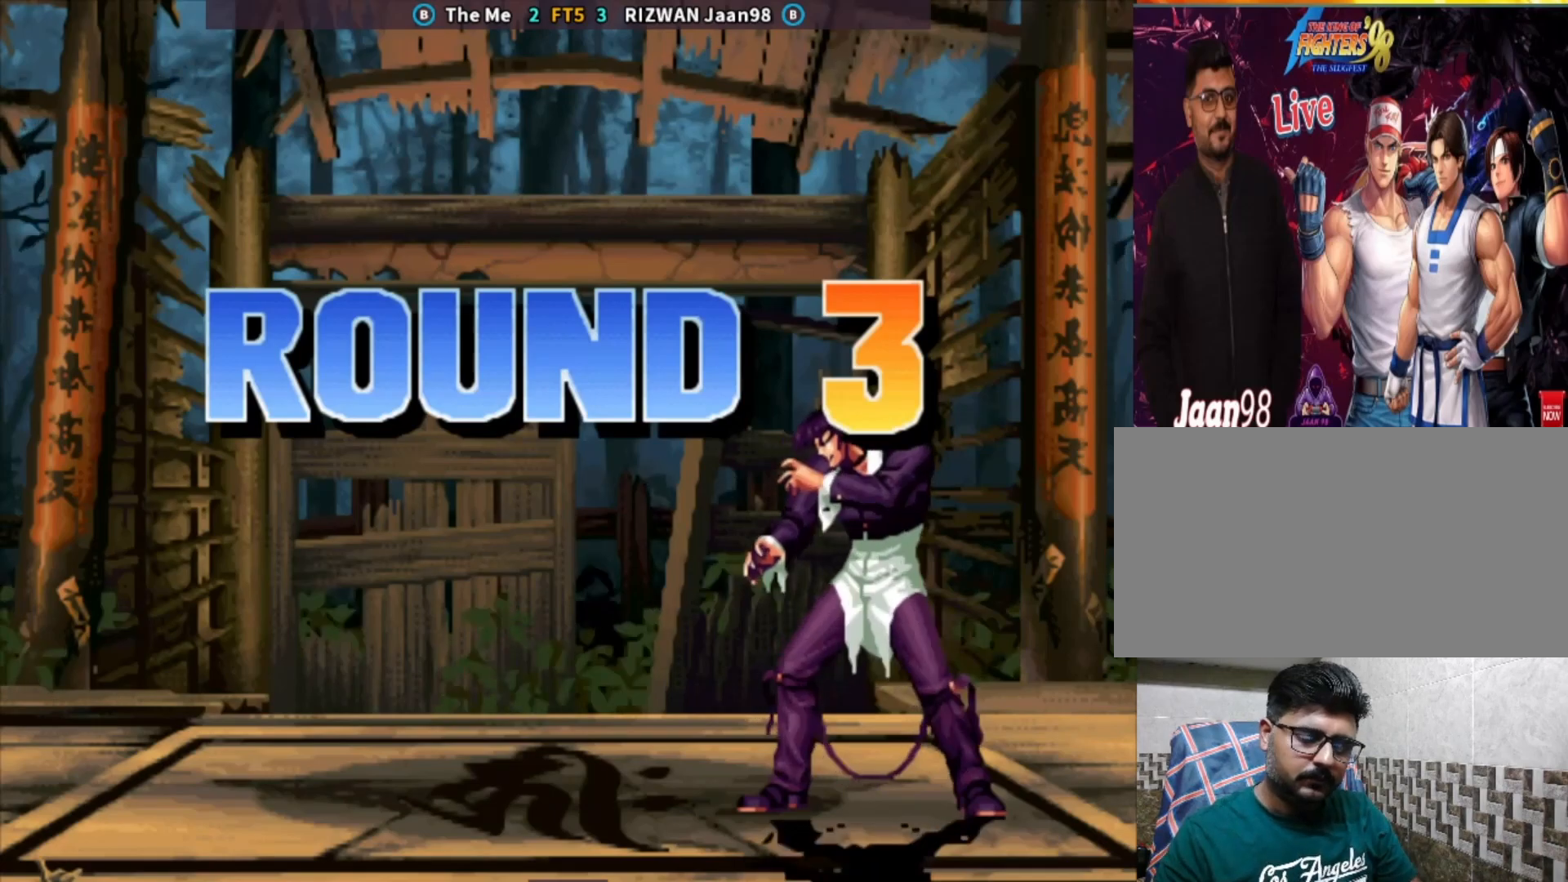
{"buttons": [], "left_stick": "center", "events": [[50, "CROSS", "down"], [150, "CROSS", "up"], [250, "CIRCLE", "down"], [317, "TRIANGLE", "down"], [367, "SQUARE", "down"], [417, "CIRCLE", "up"], [417, "TRIANGLE", "up"], [467, "SQUARE", "up"]]}
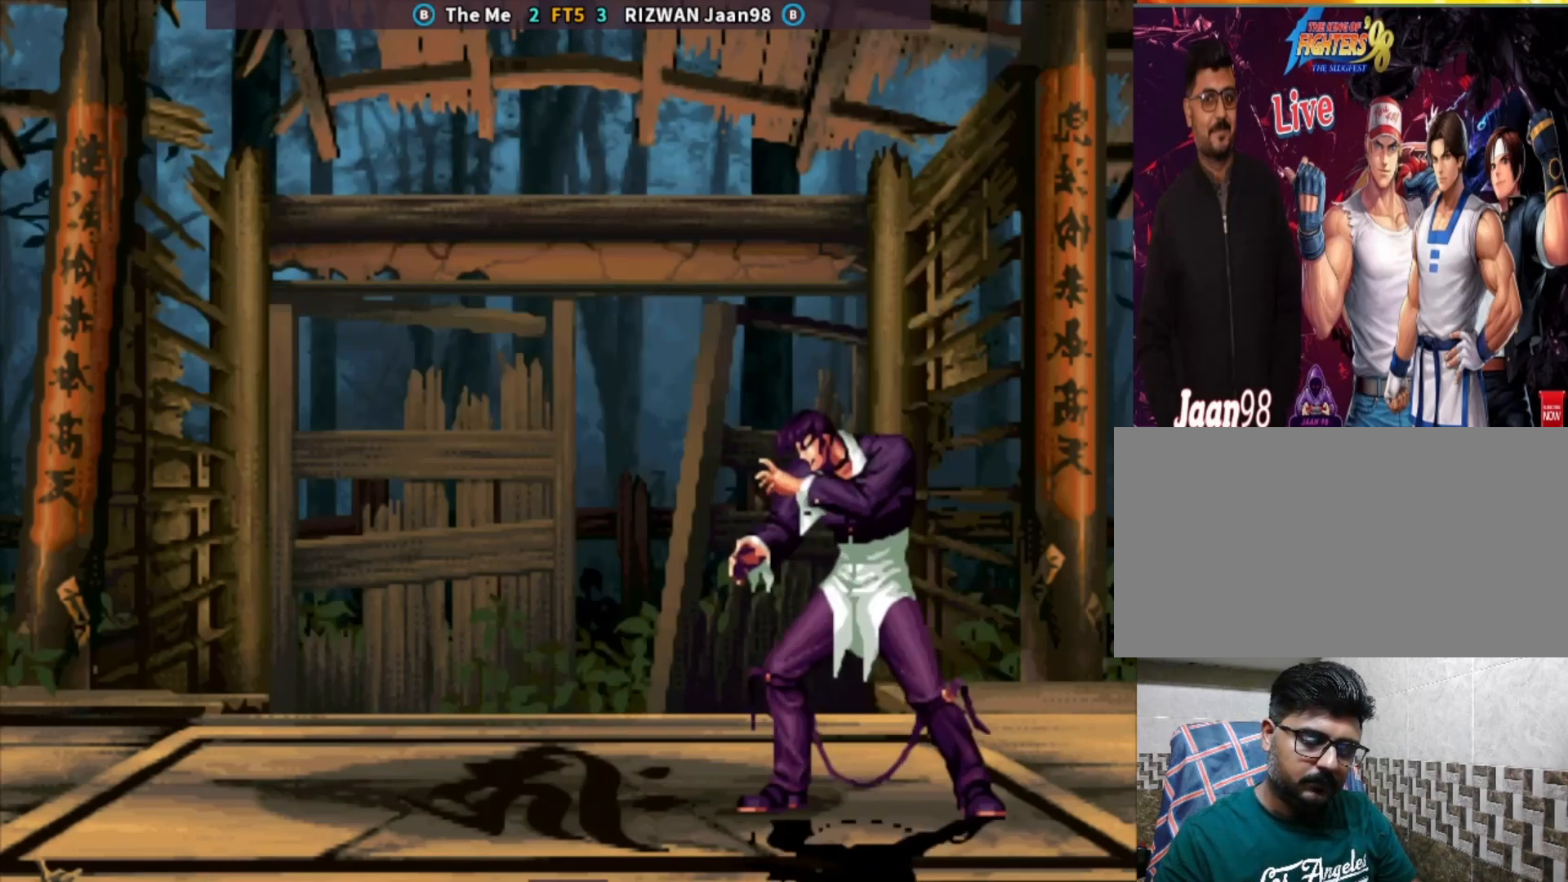
{"buttons": [], "left_stick": "center", "events": [[83, "CROSS", "down"], [183, "CROSS", "up"], [267, "CIRCLE", "down"], [267, "CROSS", "down"], [317, "TRIANGLE", "down"], [367, "CROSS", "up"], [383, "SQUARE", "down"], [467, "CIRCLE", "up"], [483, "SQUARE", "up"], [483, "TRIANGLE", "up"]]}
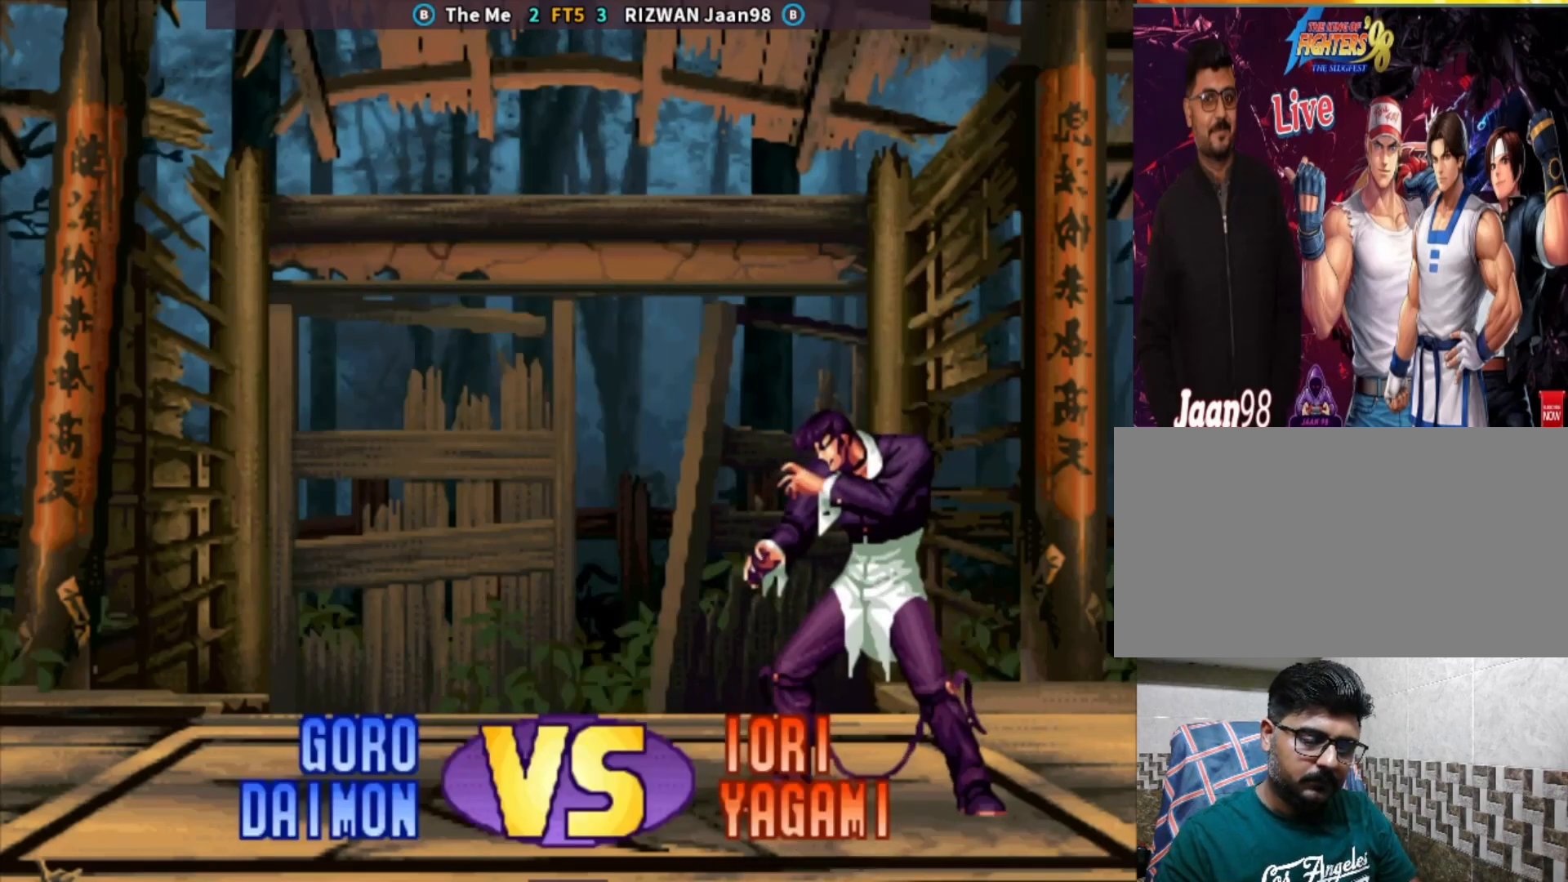
{"buttons": [], "left_stick": "center", "events": [[100, "SQUARE", "down"], [167, "SQUARE", "up"], [300, "SQUARE", "down"], [417, "SQUARE", "up"]]}
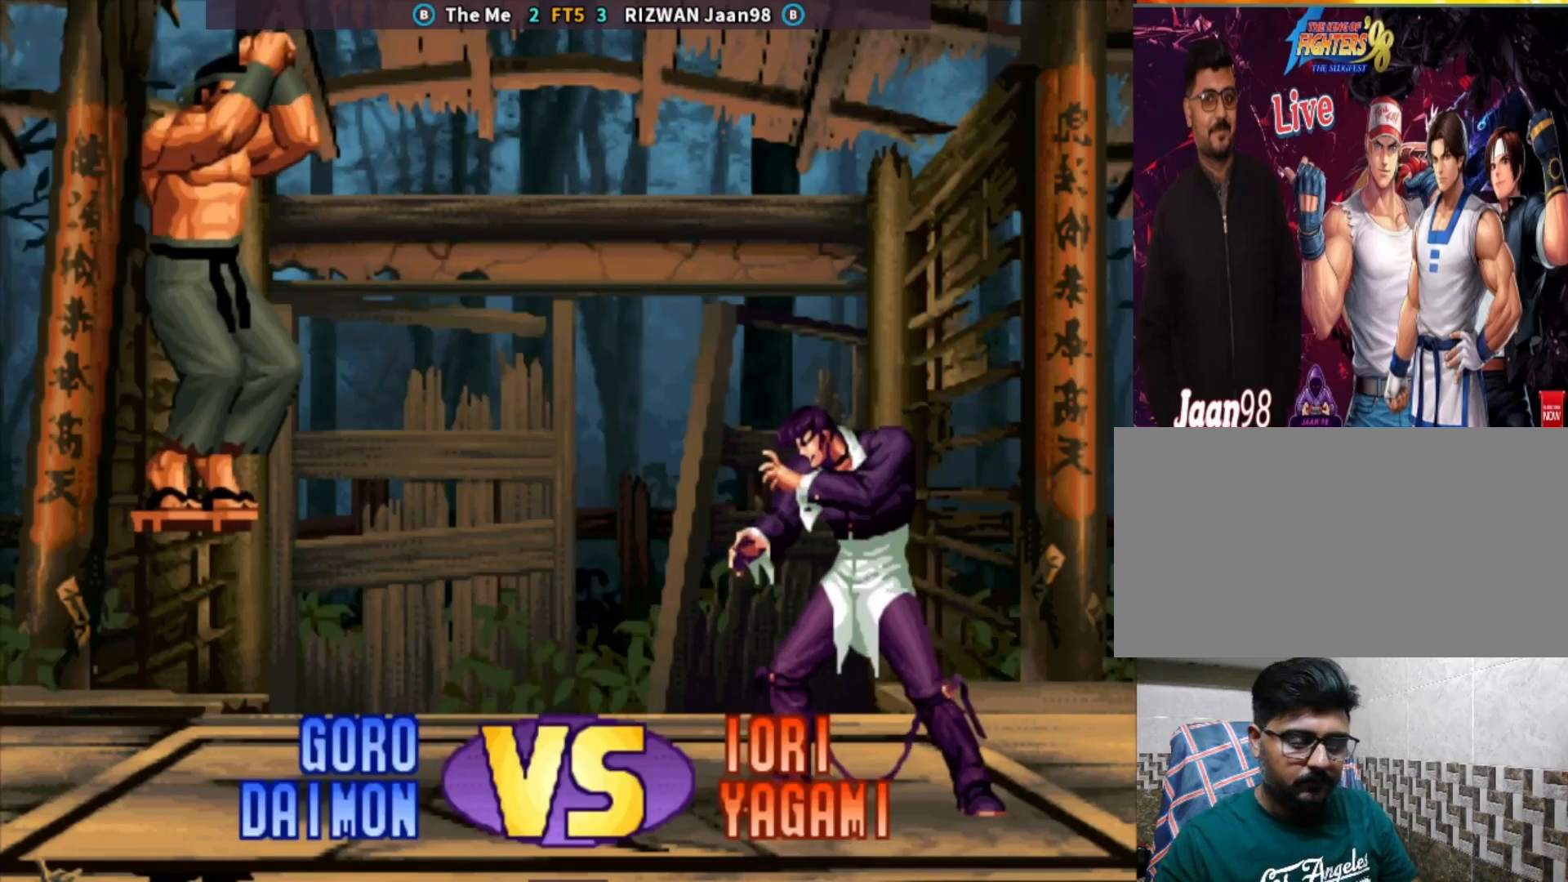
{"buttons": [], "left_stick": "center", "events": [[150, "CIRCLE", "down"], [150, "CROSS", "down"], [167, "SQUARE", "down"], [167, "TRIANGLE", "down"], [233, "SQUARE", "up"], [233, "TRIANGLE", "up"], [250, "CROSS", "up"], [267, "CIRCLE", "up"], [383, "CIRCLE", "down"], [383, "CROSS", "down"], [383, "SQUARE", "down"], [383, "TRIANGLE", "down"], [450, "SQUARE", "up"], [450, "TRIANGLE", "up"], [467, "CROSS", "up"], [483, "CIRCLE", "up"]]}
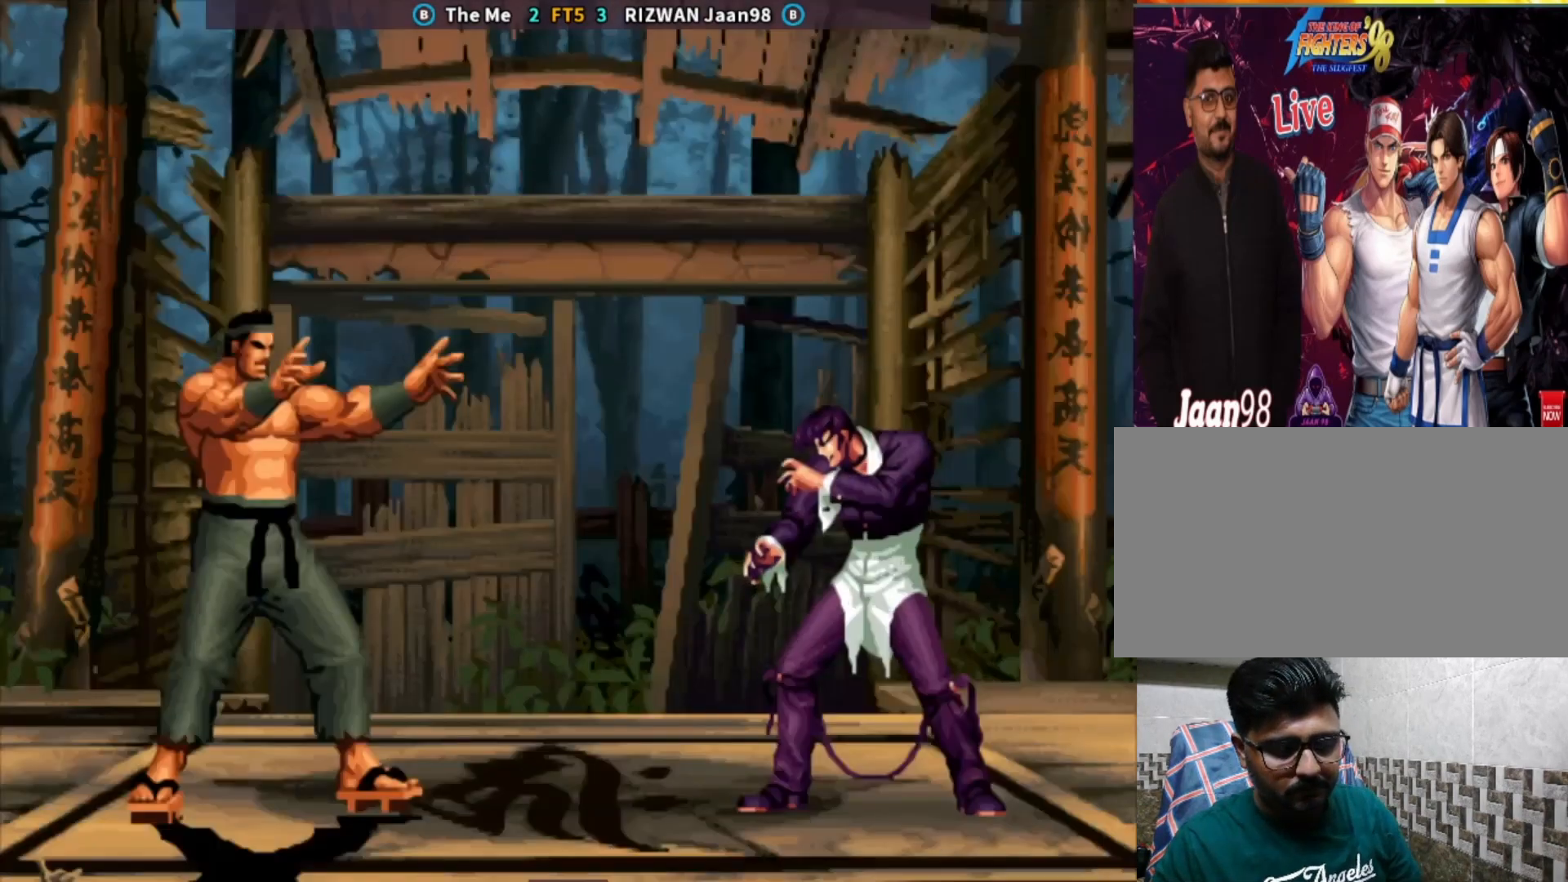
{"buttons": ["CIRCLE", "SQUARE"], "left_stick": "center", "events": [[67, "CIRCLE", "down"], [83, "CROSS", "down"], [83, "SQUARE", "down"], [83, "TRIANGLE", "down"], [133, "TRIANGLE", "up"], [150, "SQUARE", "up"], [167, "CROSS", "up"], [183, "CIRCLE", "up"], [267, "CIRCLE", "down"], [267, "CROSS", "down"], [283, "SQUARE", "down"], [283, "TRIANGLE", "down"], [317, "TRIANGLE", "up"], [333, "SQUARE", "up"], [350, "CROSS", "up"], [383, "CIRCLE", "up"], [450, "CIRCLE", "down"], [467, "SQUARE", "down"], [467, "TRIANGLE", "down"], [483, "TRIANGLE", "up"]]}
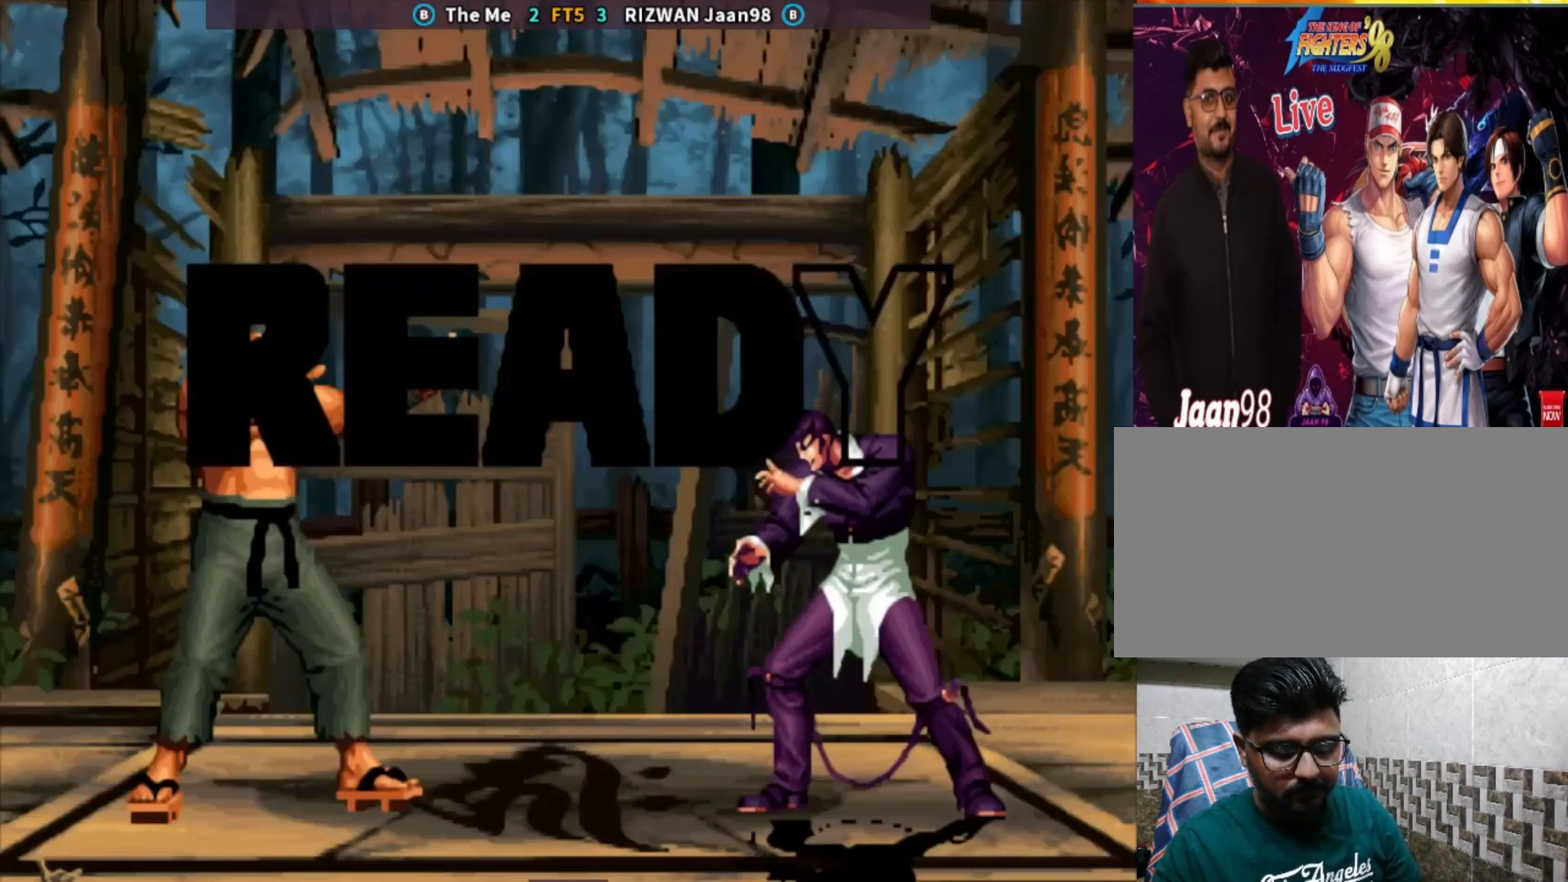
{"buttons": [], "left_stick": "center", "events": [[17, "SQUARE", "up"], [50, "CIRCLE", "up"], [133, "CIRCLE", "down"], [150, "CROSS", "down"], [150, "SQUARE", "down"], [150, "TRIANGLE", "down"], [167, "CROSS", "up"], [167, "TRIANGLE", "up"], [200, "SQUARE", "up"], [233, "CIRCLE", "up"], [317, "CIRCLE", "down"], [333, "CROSS", "down"], [333, "SQUARE", "down"], [333, "TRIANGLE", "down"], [467, "TRIANGLE", "up"], [483, "SQUARE", "up"], [500, "CIRCLE", "up"], [500, "CROSS", "up"]]}
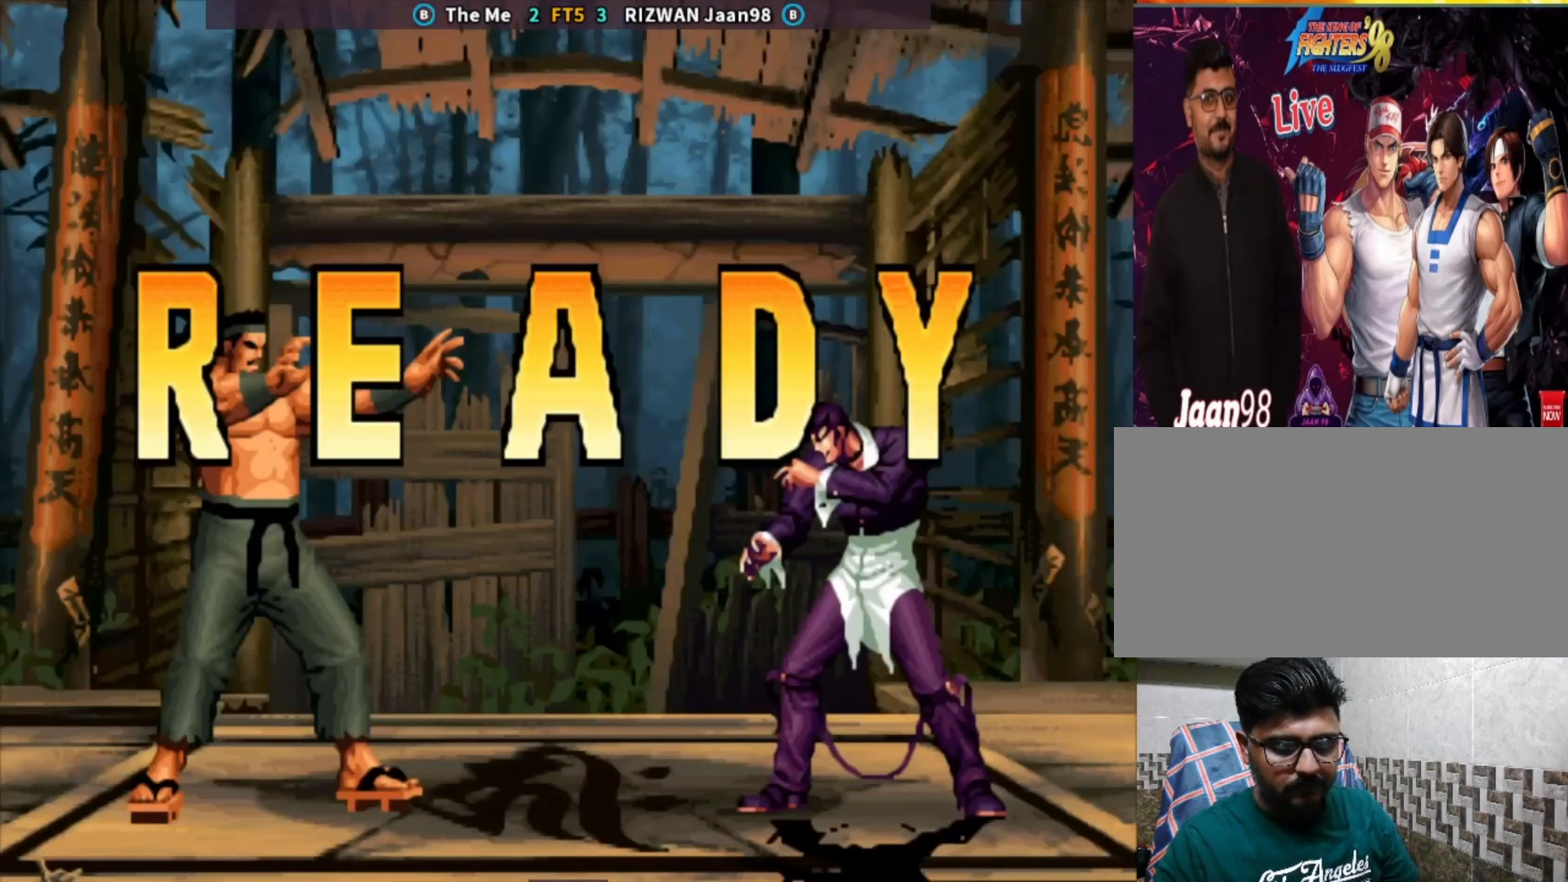
{"buttons": ["CIRCLE"], "left_stick": "down-right", "events": [[50, "left_stick", "down"], [100, "TRIANGLE", "down"], [150, "TRIANGLE", "up"], [217, "CROSS", "down"], [267, "left_stick", "center"], [317, "CROSS", "up"], [383, "left_stick", "down-right"], [500, "CIRCLE", "down"]]}
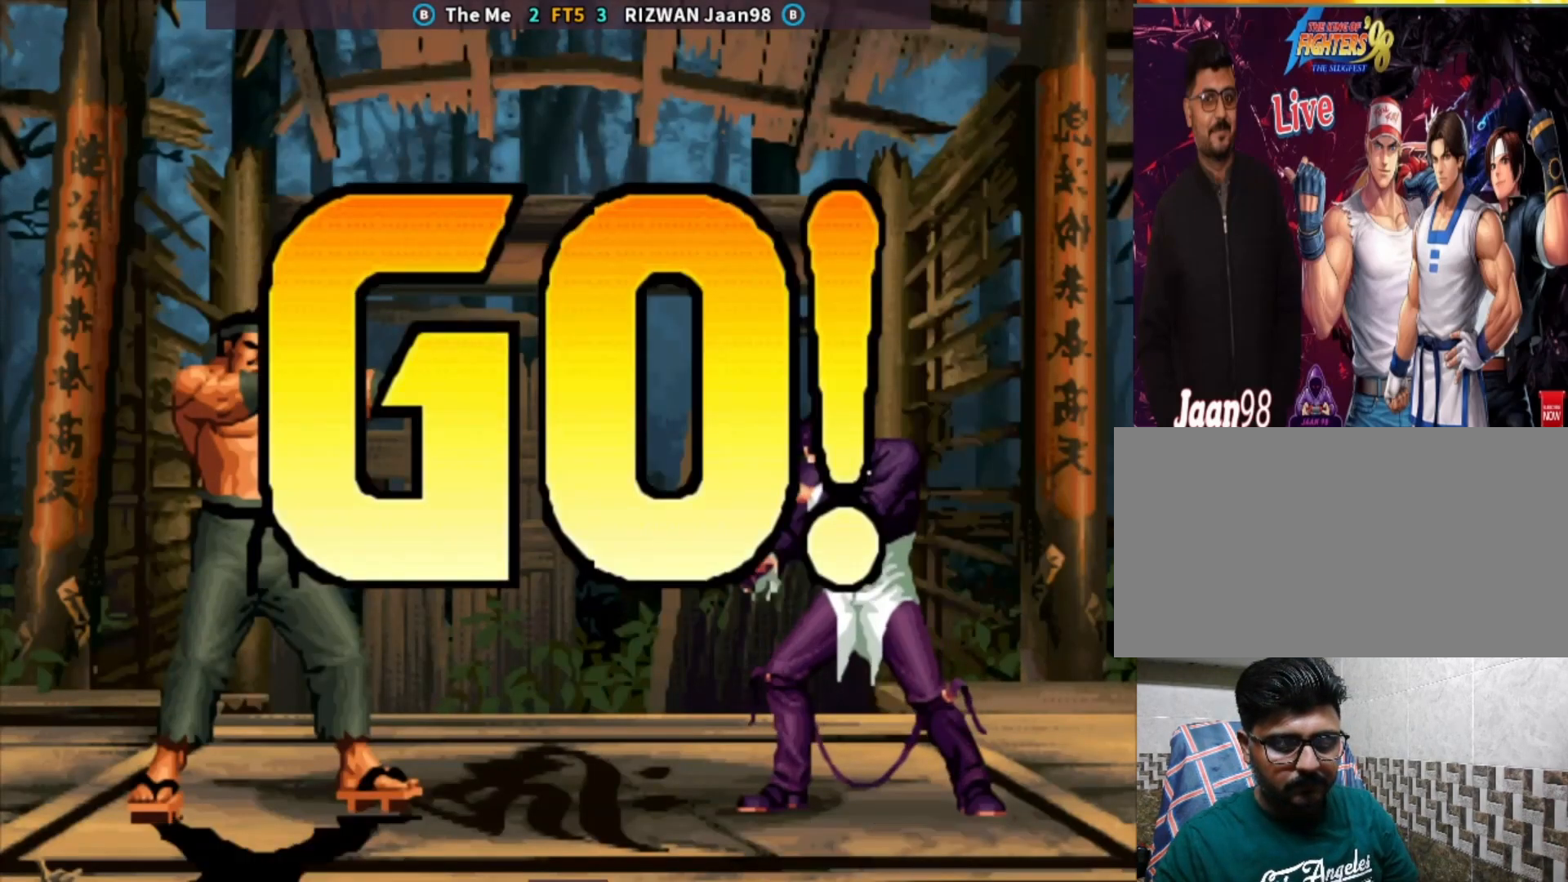
{"buttons": [], "left_stick": "center", "events": [[33, "left_stick", "center"], [133, "CIRCLE", "up"], [267, "TRIANGLE", "down"], [317, "SQUARE", "down"], [383, "TRIANGLE", "up"], [483, "SQUARE", "up"]]}
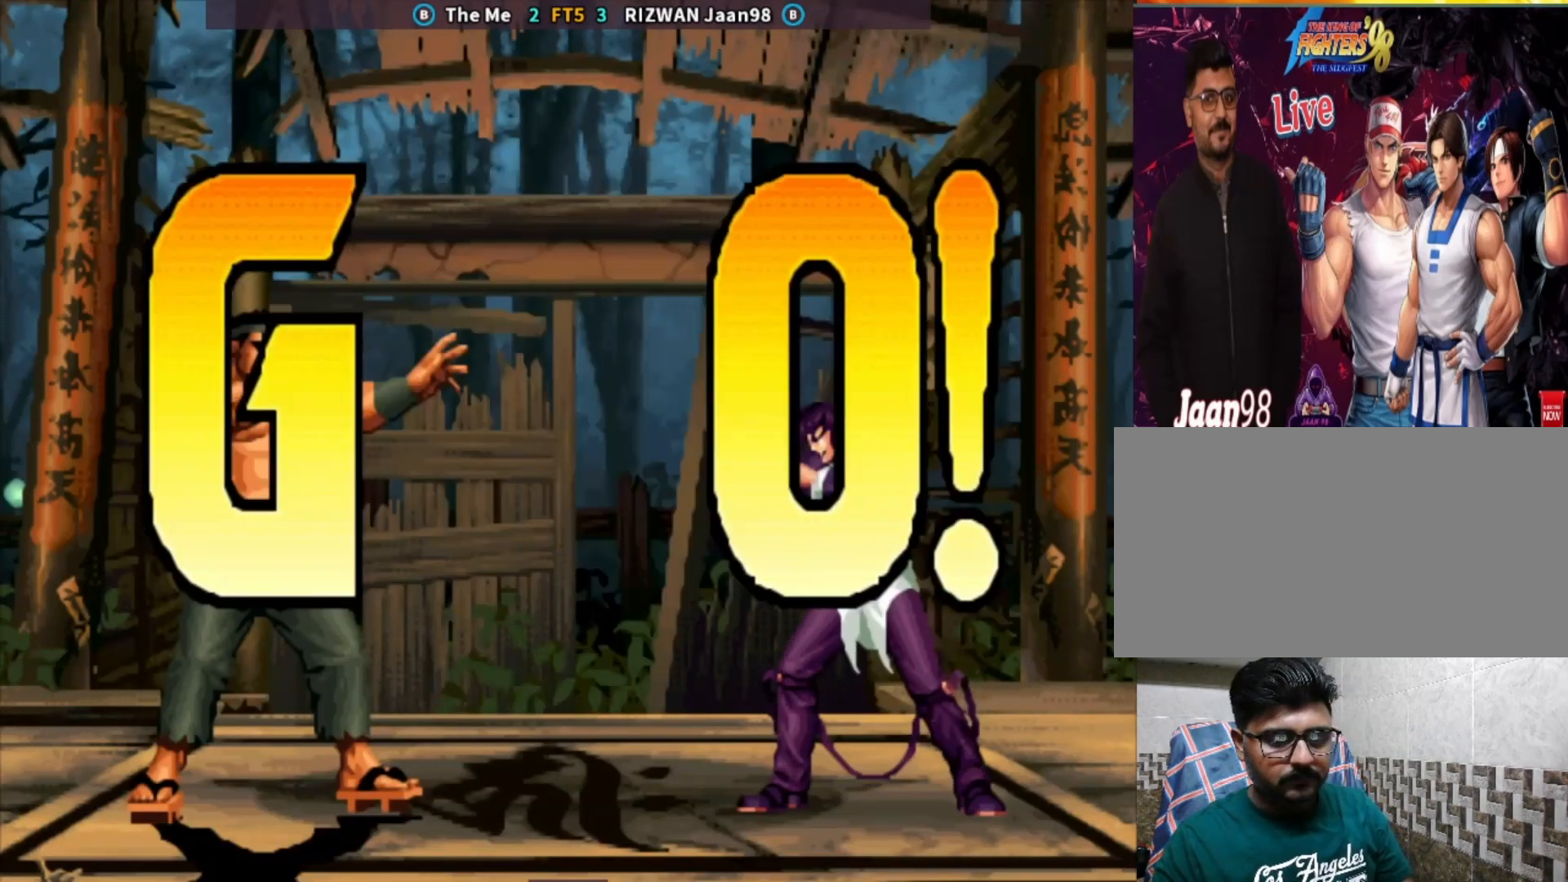
{"buttons": [], "left_stick": "down", "events": [[83, "left_stick", "right"], [150, "left_stick", "center"], [217, "left_stick", "right"], [250, "CROSS", "down"], [400, "left_stick", "down"], [433, "CROSS", "up"]]}
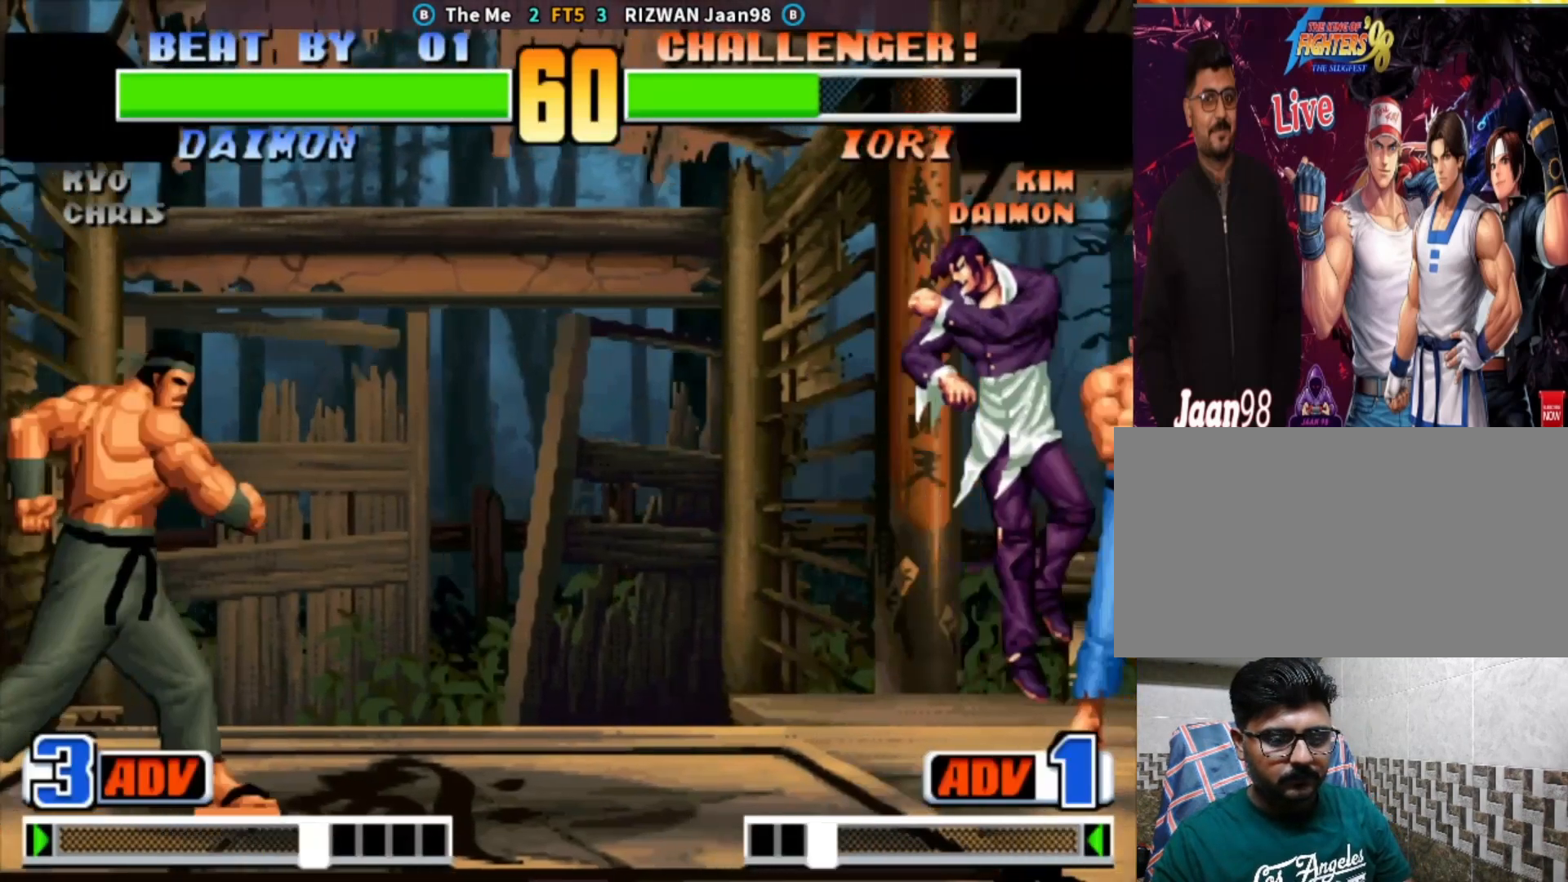
{"buttons": [], "left_stick": "center", "events": [[33, "left_stick", "center"], [67, "SQUARE", "down"], [183, "SQUARE", "up"]]}
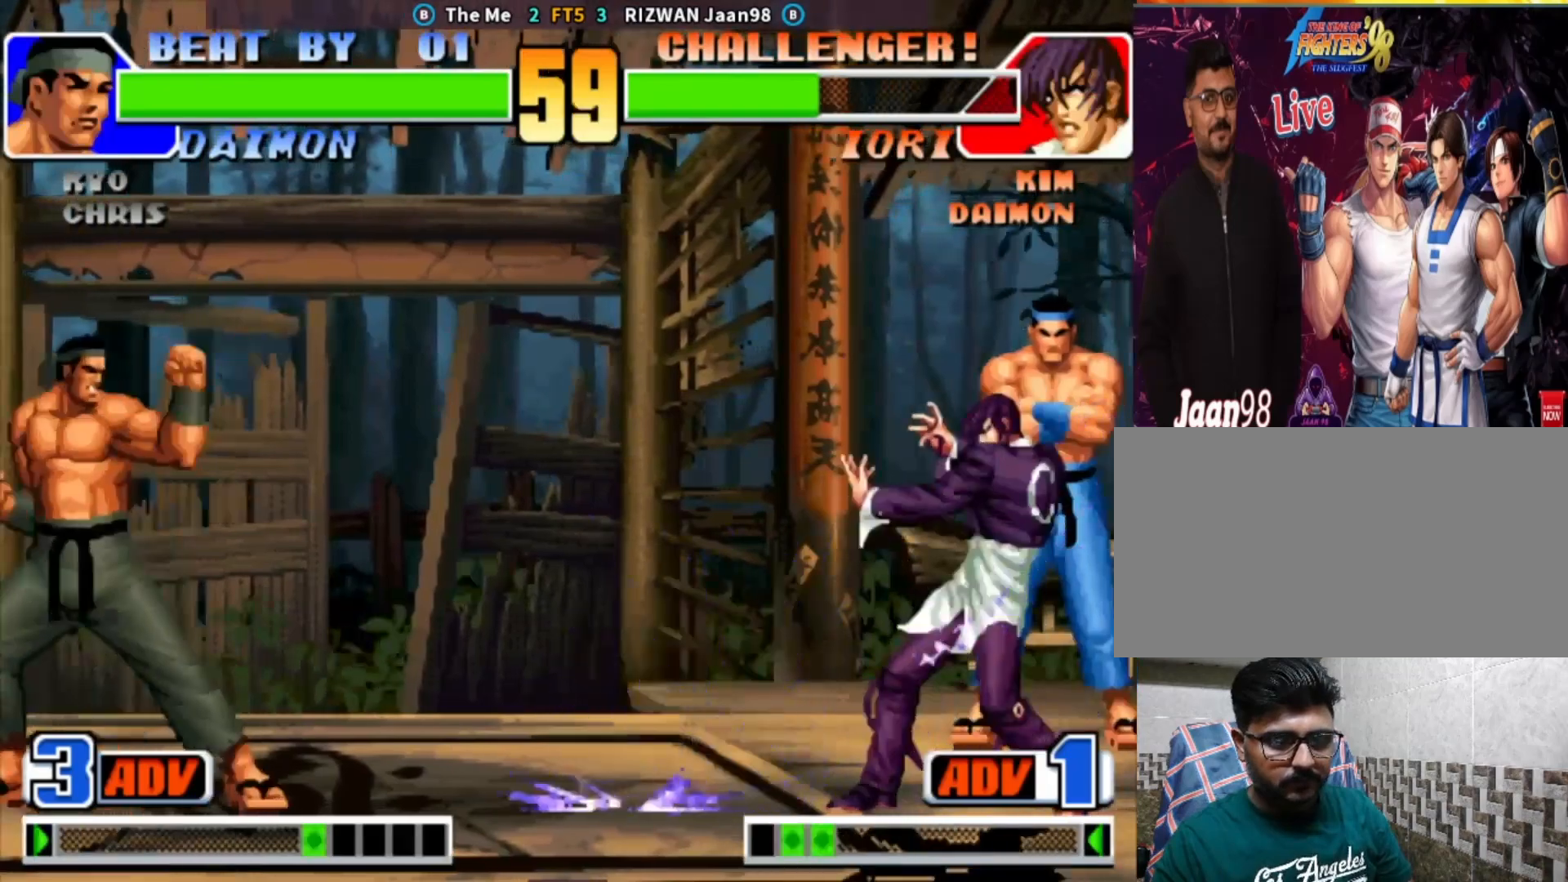
{"buttons": [], "left_stick": "left", "events": [[233, "left_stick", "left"], [317, "left_stick", "center"], [367, "left_stick", "left"]]}
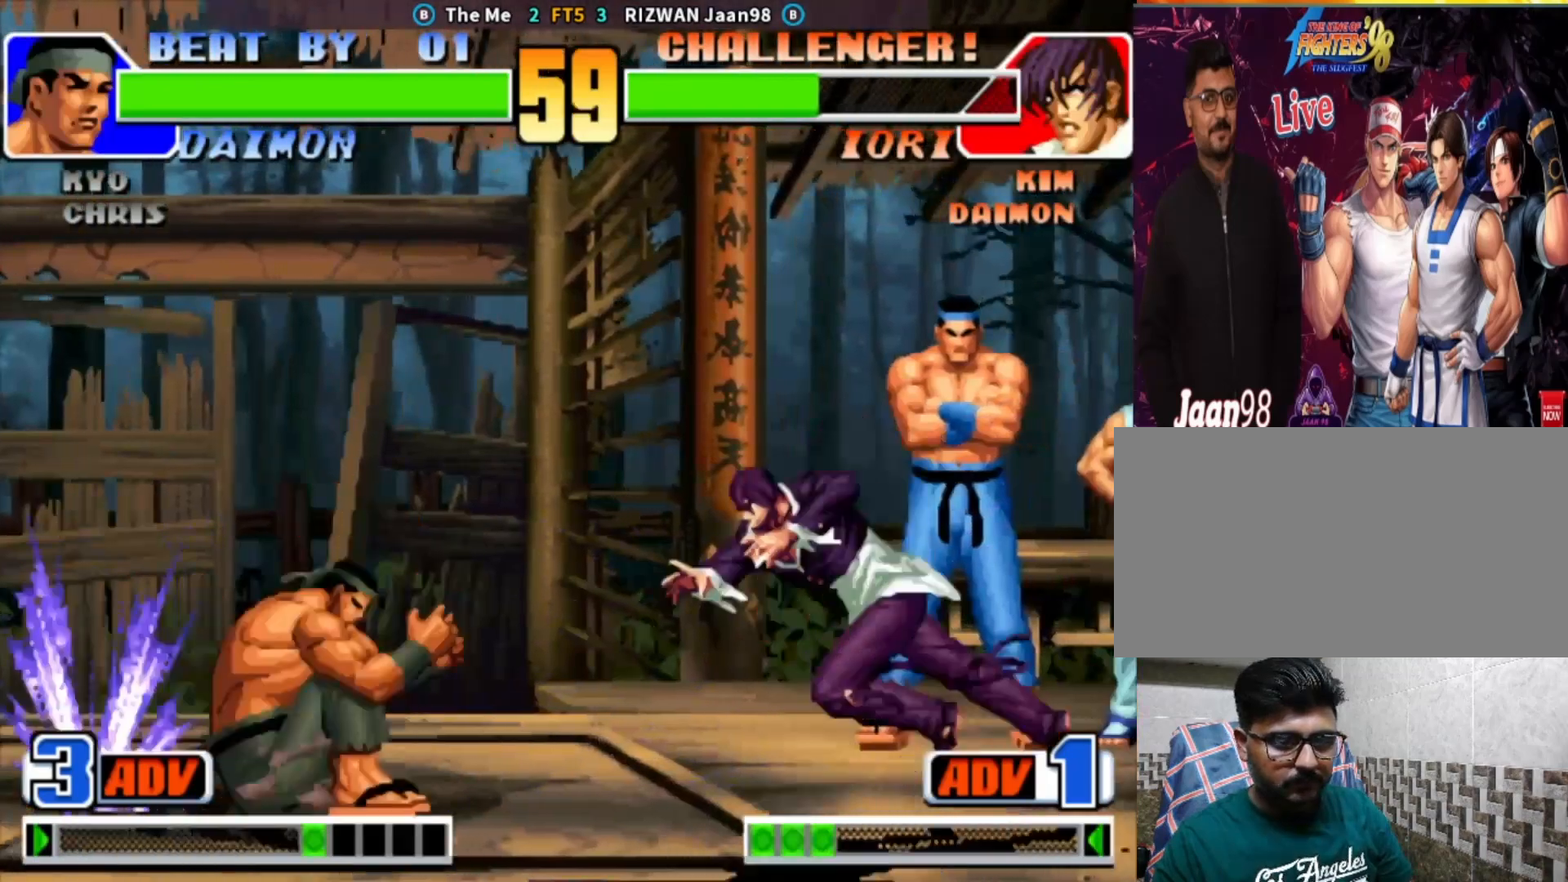
{"buttons": ["CROSS"], "left_stick": "left", "events": [[250, "left_stick", "center"], [383, "left_stick", "left"], [467, "CROSS", "down"]]}
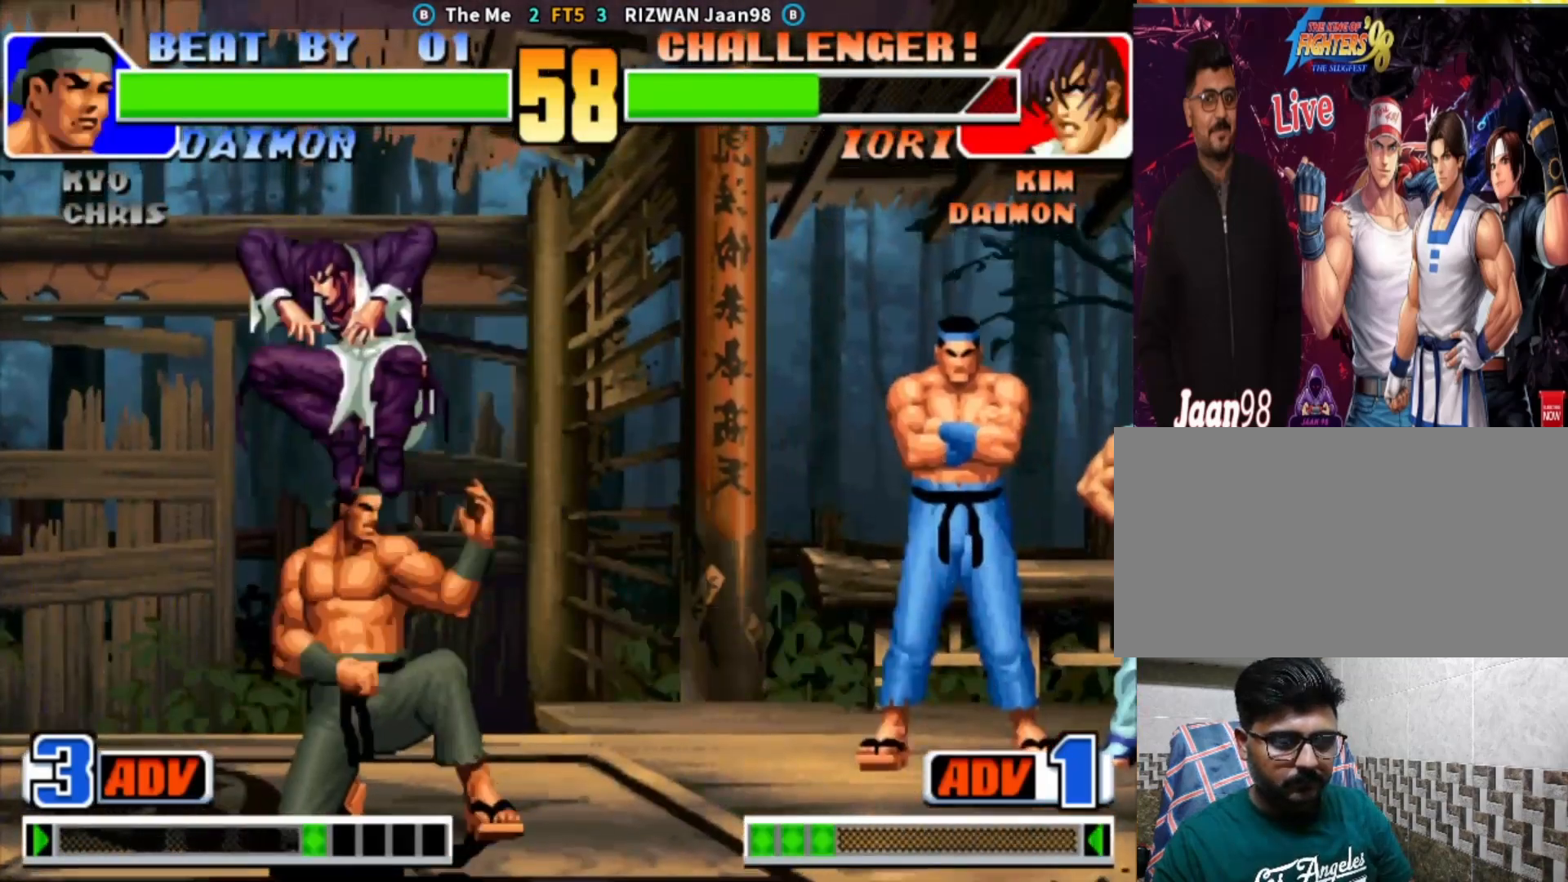
{"buttons": ["SQUARE"], "left_stick": "right", "events": [[183, "CROSS", "up"], [183, "left_stick", "center"], [317, "TRIANGLE", "down"], [400, "TRIANGLE", "up"], [433, "left_stick", "right"], [467, "SQUARE", "down"]]}
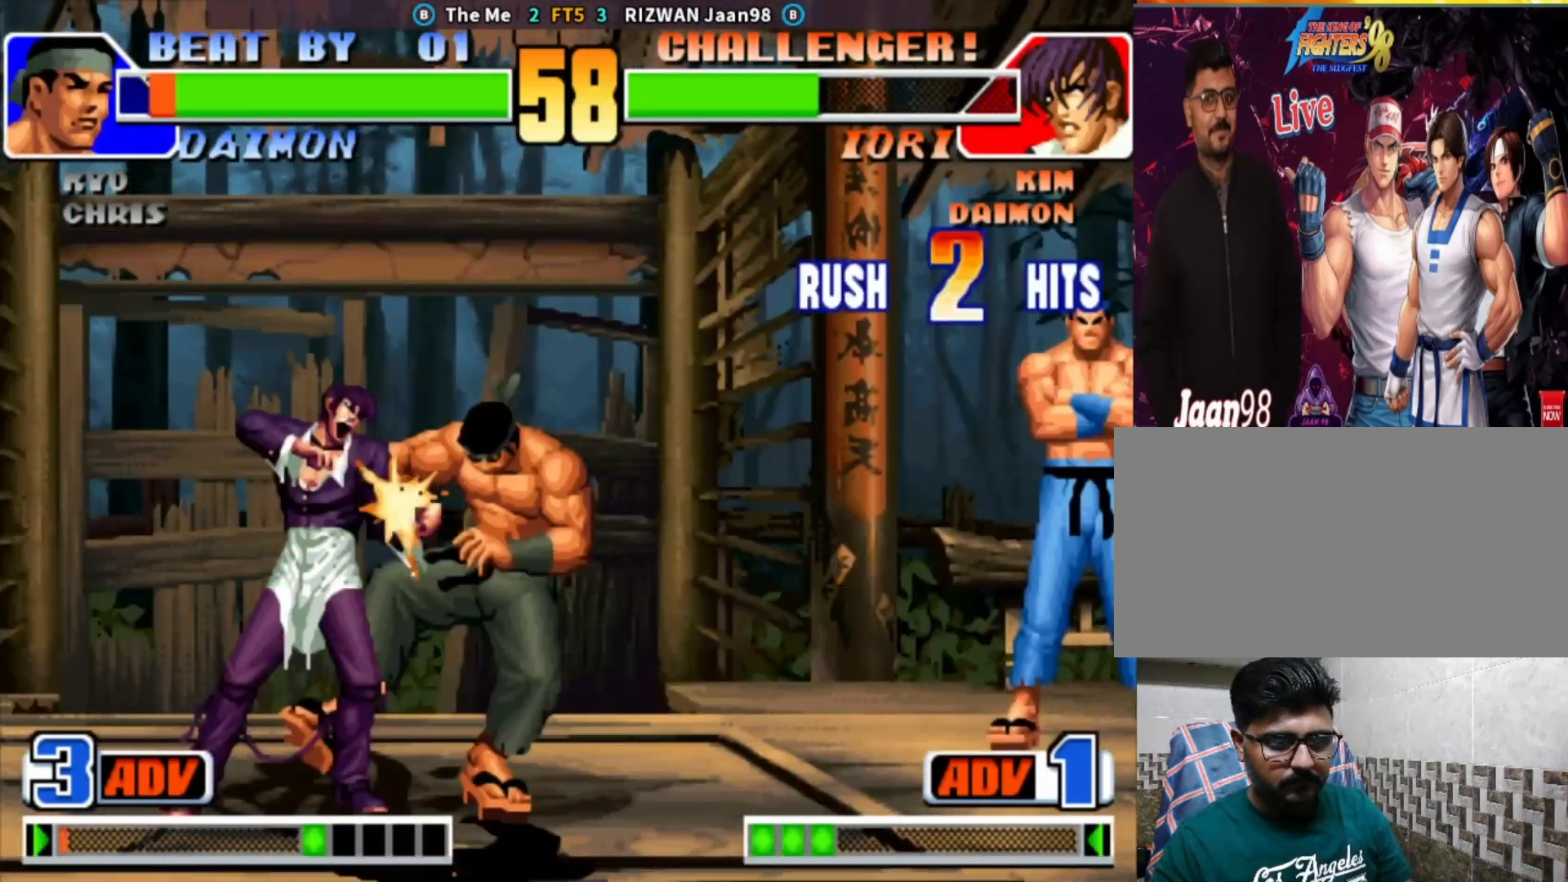
{"buttons": ["TRIANGLE"], "left_stick": "right", "events": [[167, "SQUARE", "up"], [183, "left_stick", "down"], [317, "TRIANGLE", "down"], [333, "left_stick", "center"], [467, "left_stick", "right"]]}
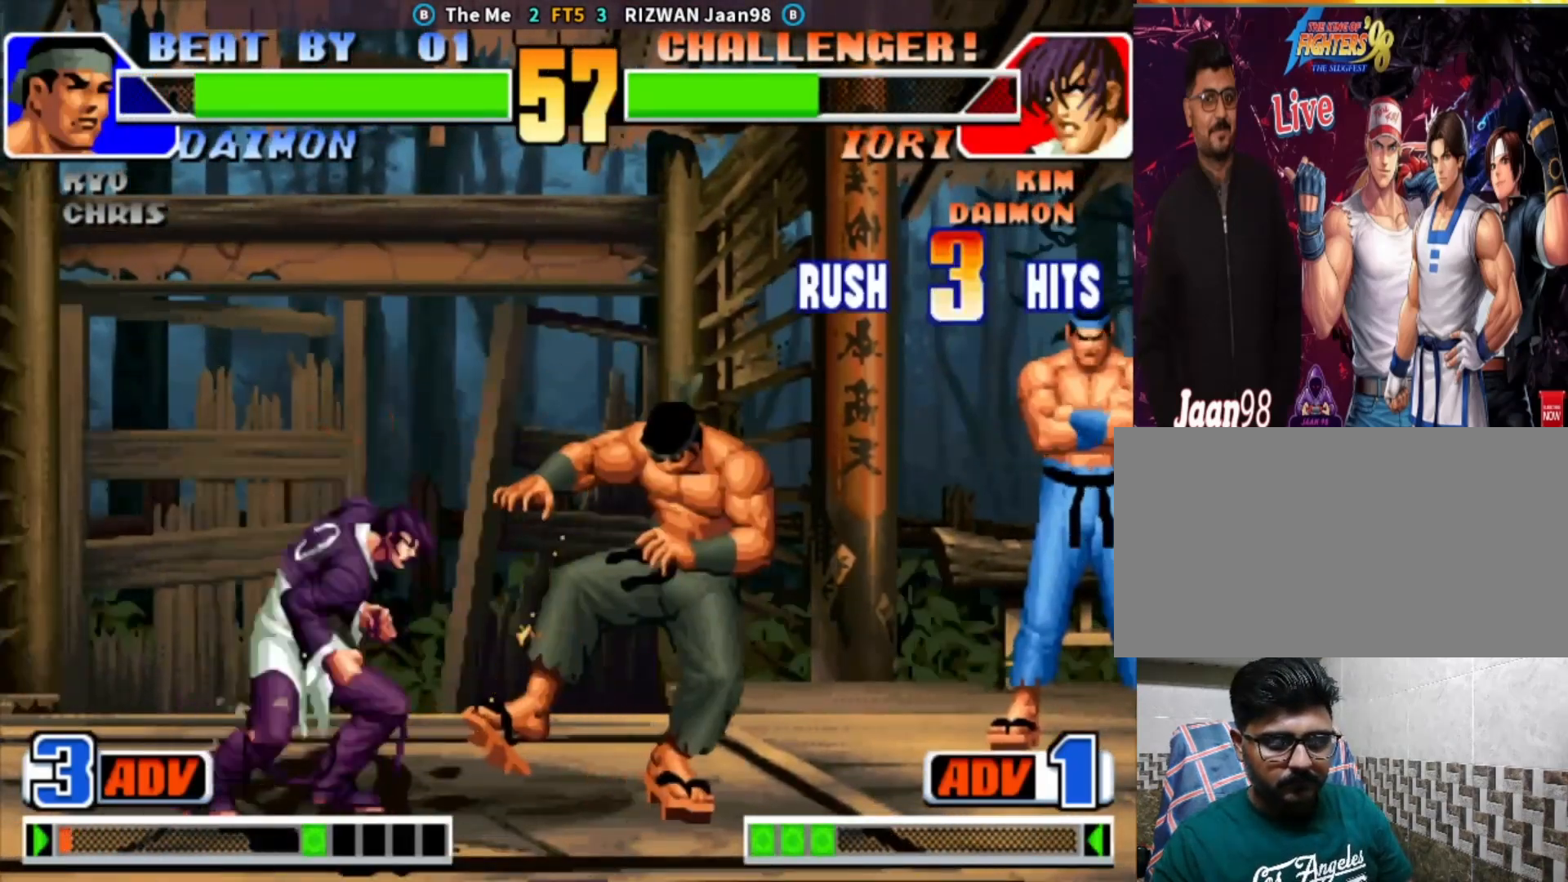
{"buttons": ["TRIANGLE"], "left_stick": "right", "events": [[33, "TRIANGLE", "up"], [33, "left_stick", "down"], [183, "TRIANGLE", "down"], [200, "left_stick", "center"], [500, "left_stick", "right"]]}
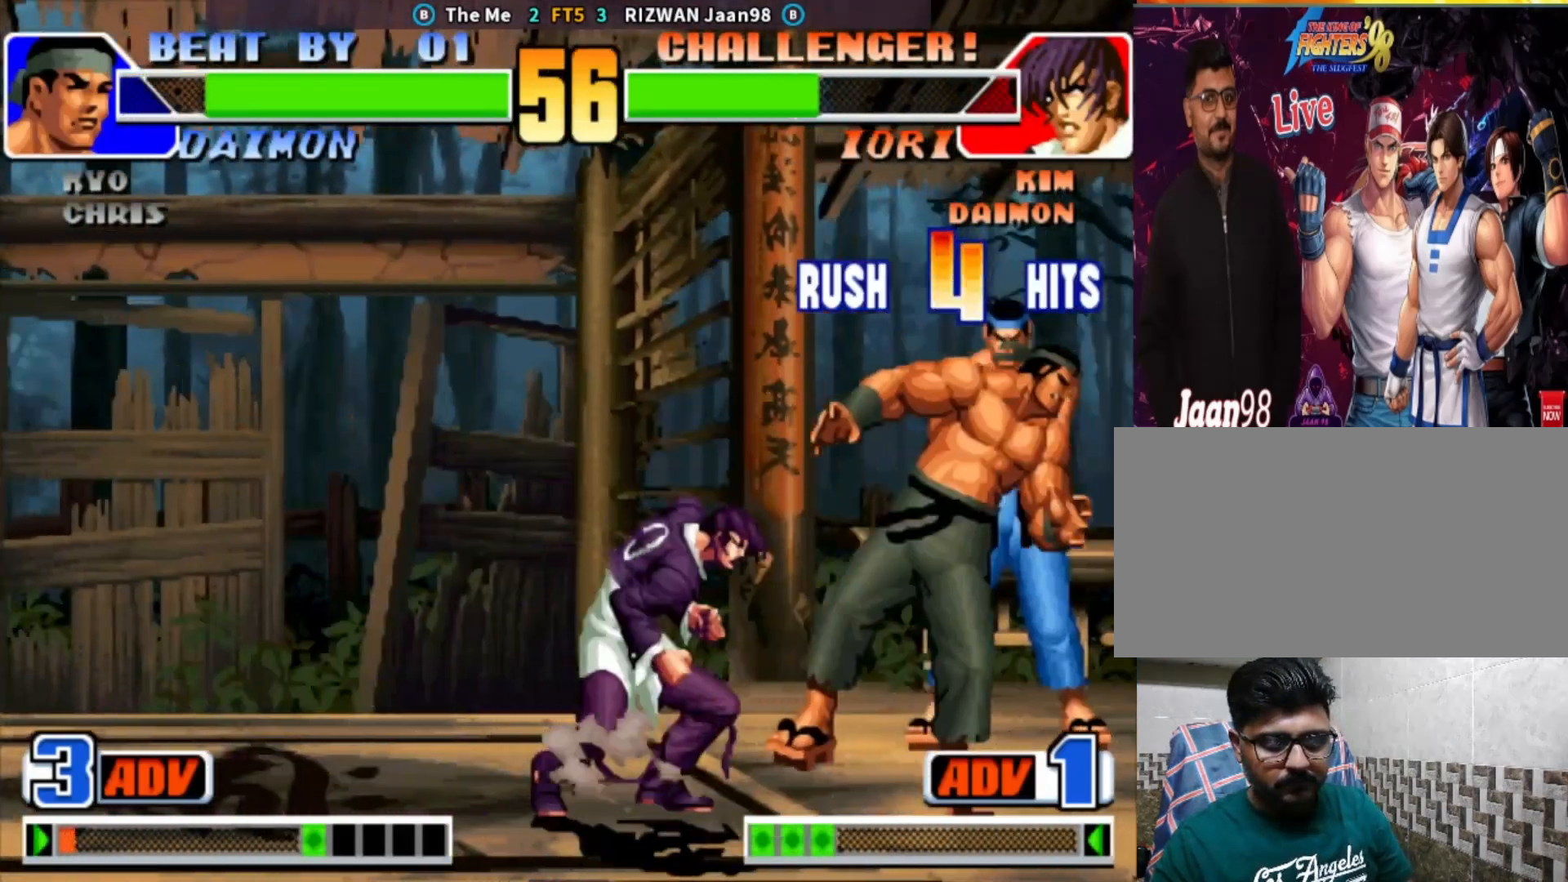
{"buttons": ["CROSS"], "left_stick": "center", "events": [[67, "TRIANGLE", "up"], [67, "left_stick", "down"], [183, "CROSS", "down"], [217, "left_stick", "center"]]}
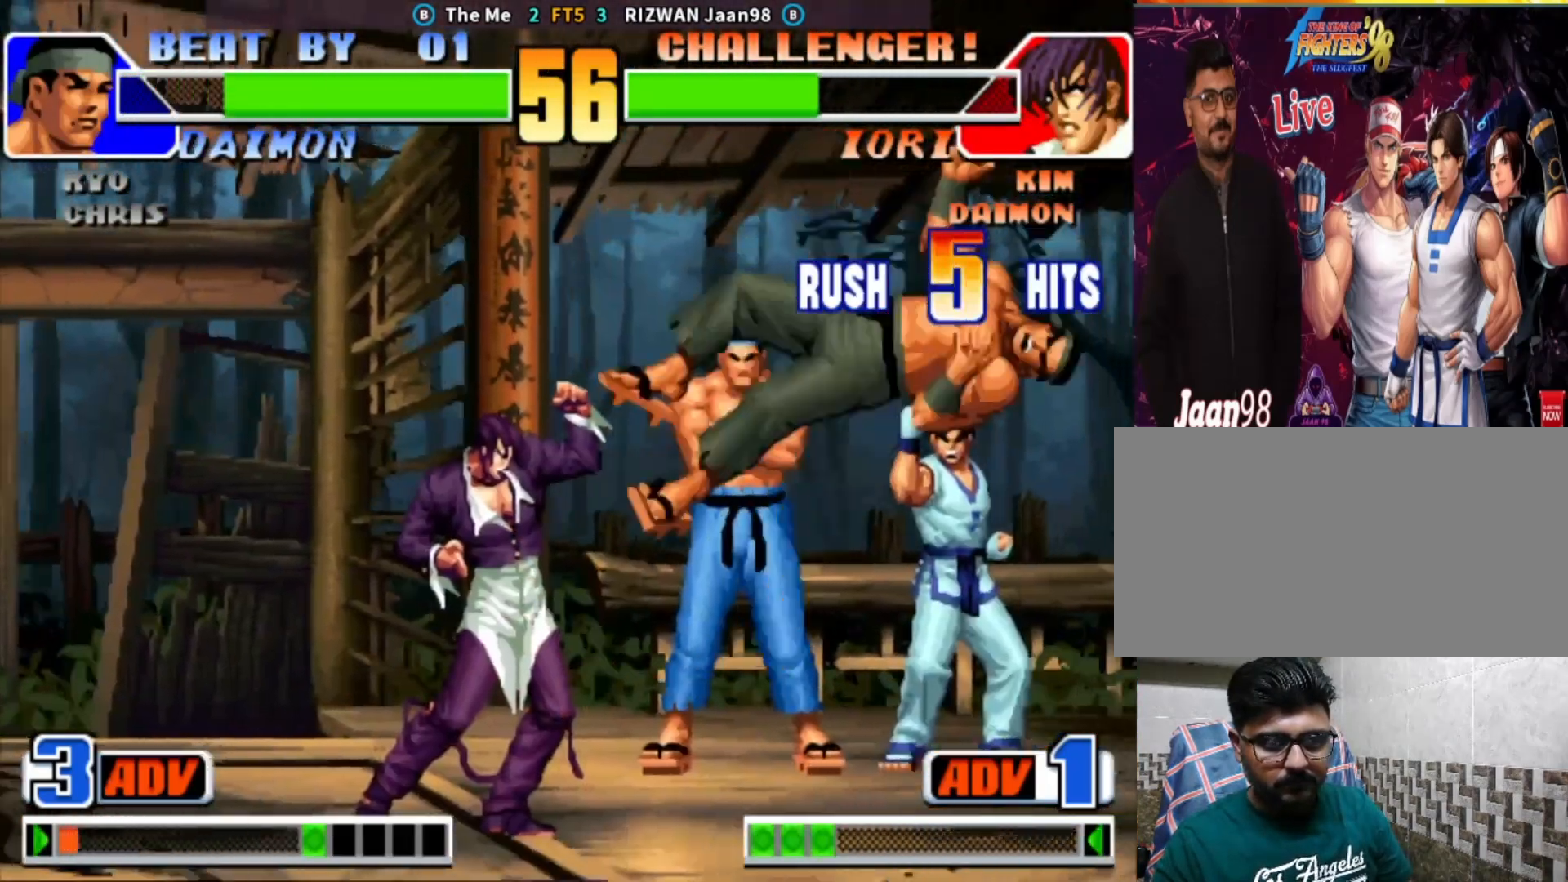
{"buttons": [], "left_stick": "center", "events": [[50, "left_stick", "down"], [100, "CROSS", "up"], [200, "SQUARE", "down"], [200, "left_stick", "right"], [300, "left_stick", "center"], [350, "SQUARE", "up"]]}
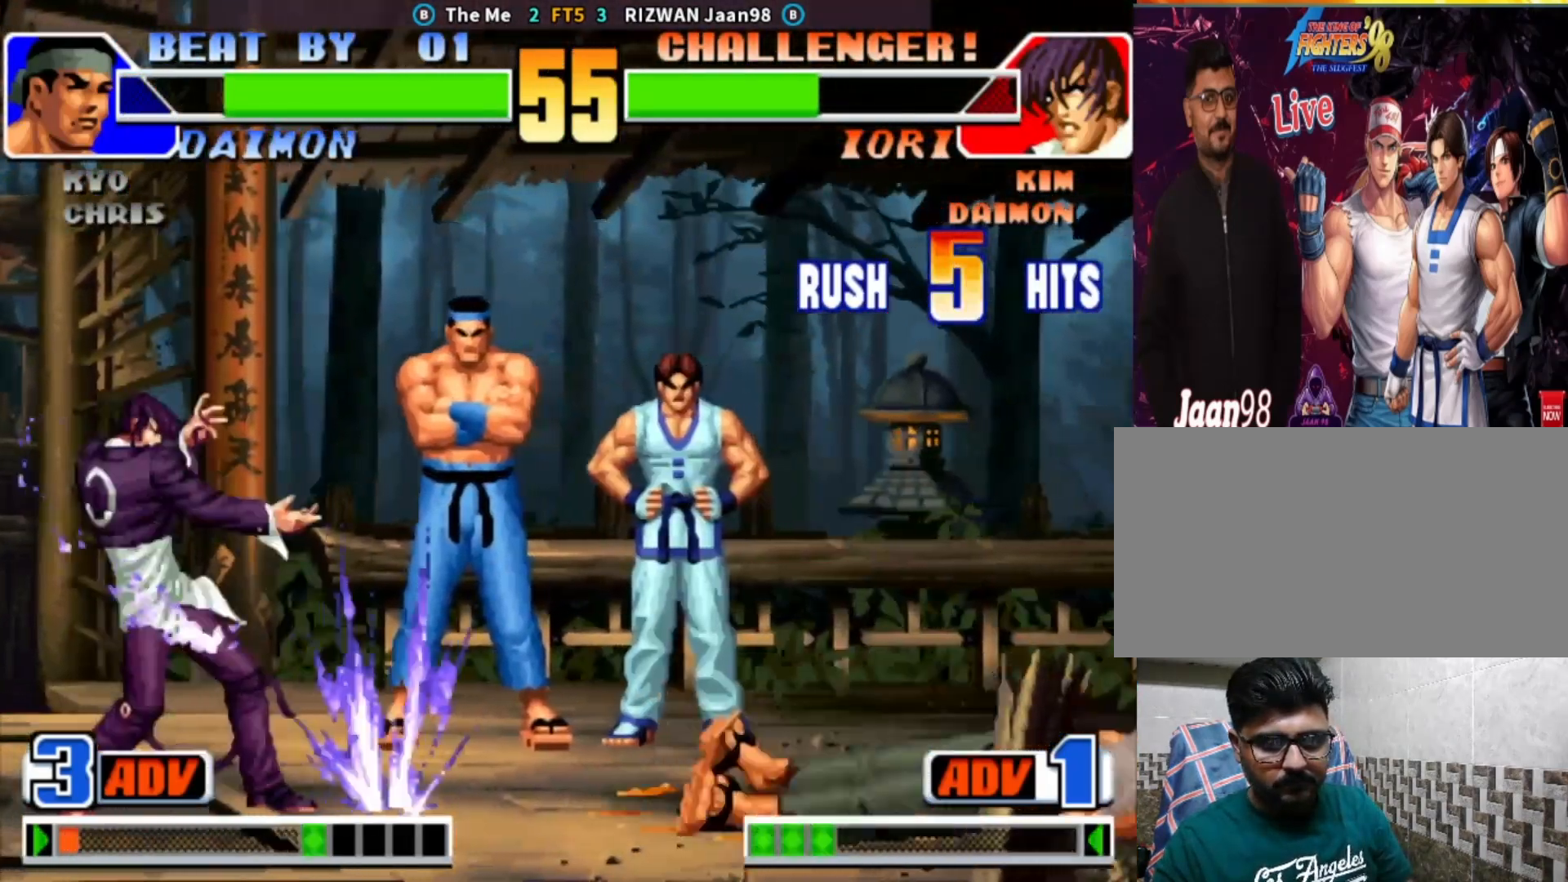
{"buttons": [], "left_stick": "down", "events": [[117, "left_stick", "left"], [183, "left_stick", "down"], [267, "left_stick", "right"], [417, "left_stick", "down"]]}